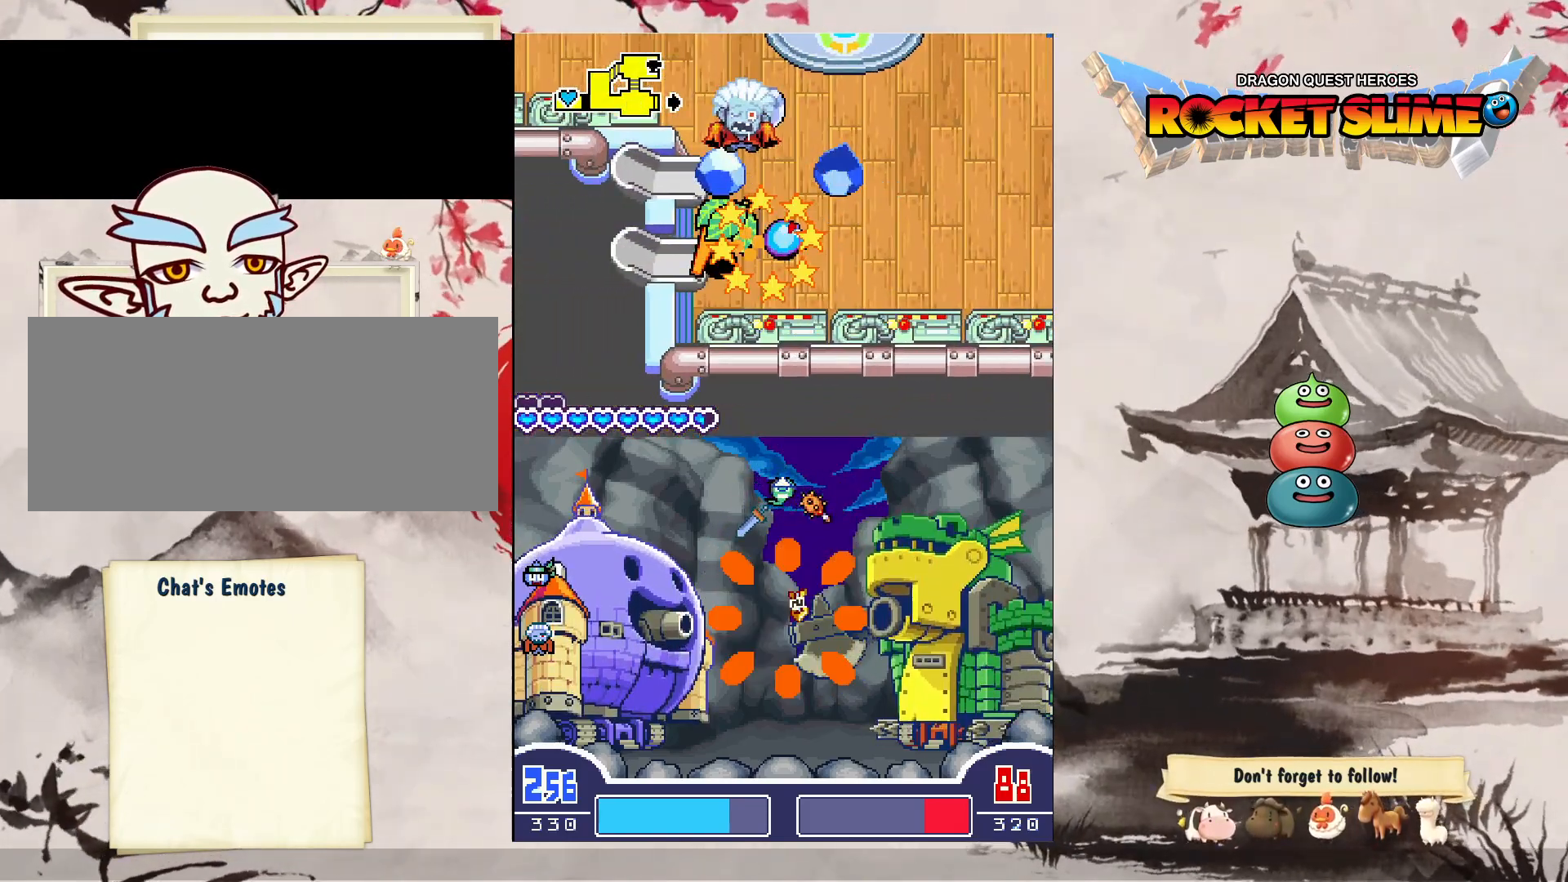
Gameplay with a controller (Xbox layout); each line is a JSON object with the inputs held at the frame after it (dt_ms = milliseconds from this image to that frame). "events" lists button and stick changes between this image and that frame as [ms after this image, input, new state], when the widget could be followed in between. Not read: DPAD_LEFT L3 R3 SELECT START.
{"dt_ms": 500, "buttons": ["DPAD_RIGHT"], "left_stick": "center", "right_stick": "center", "events": [[200, "DPAD_RIGHT", "down"]]}
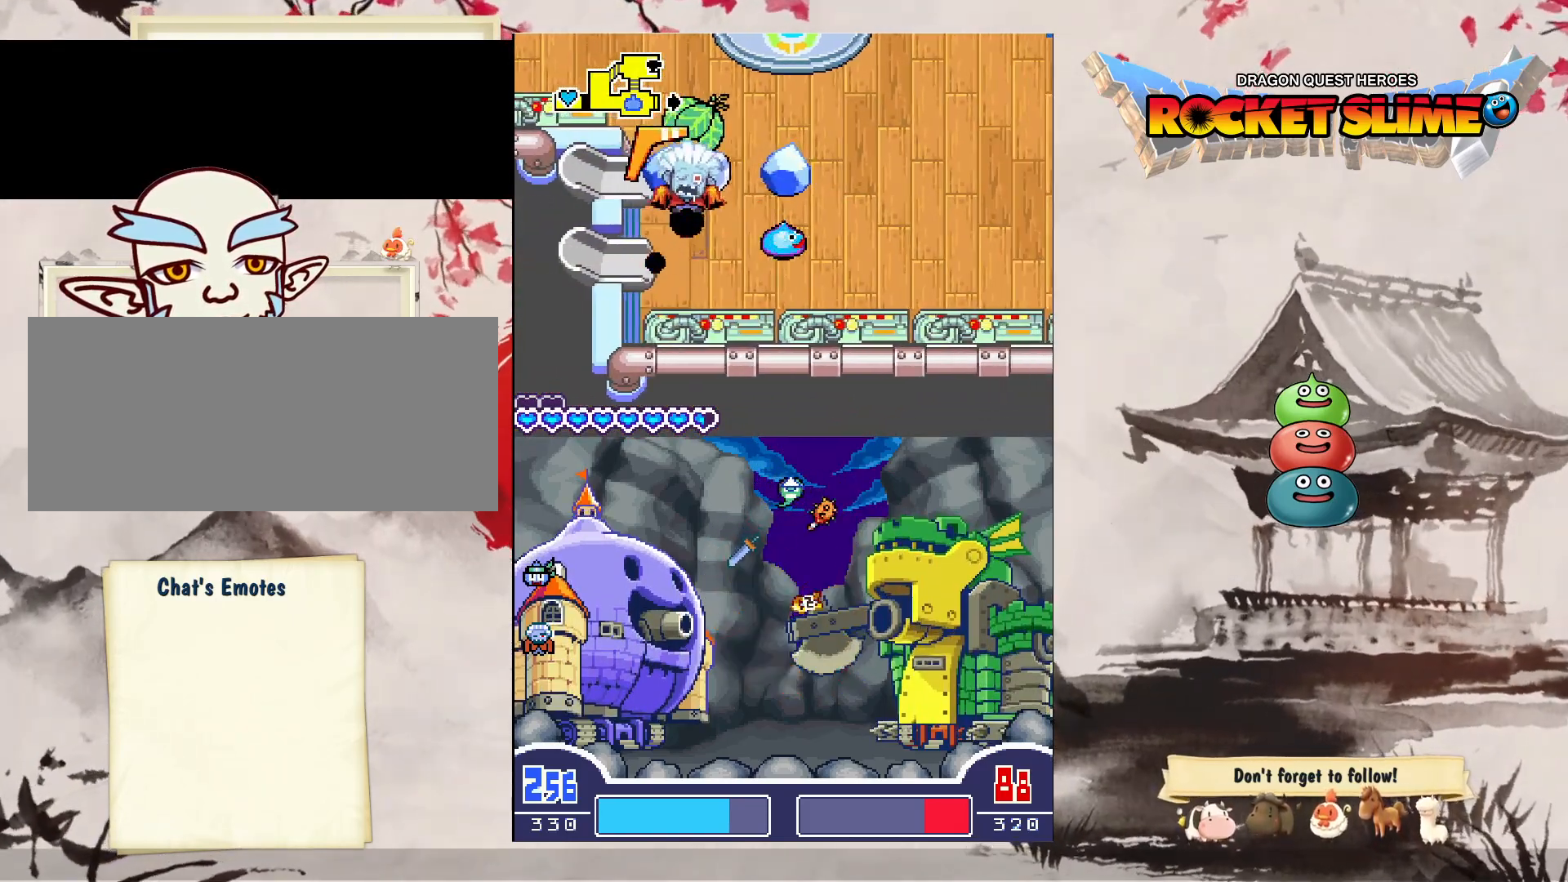
{"dt_ms": 500, "buttons": ["DPAD_DOWN"], "left_stick": "center", "right_stick": "center", "events": [[467, "DPAD_DOWN", "down"], [500, "DPAD_RIGHT", "up"]]}
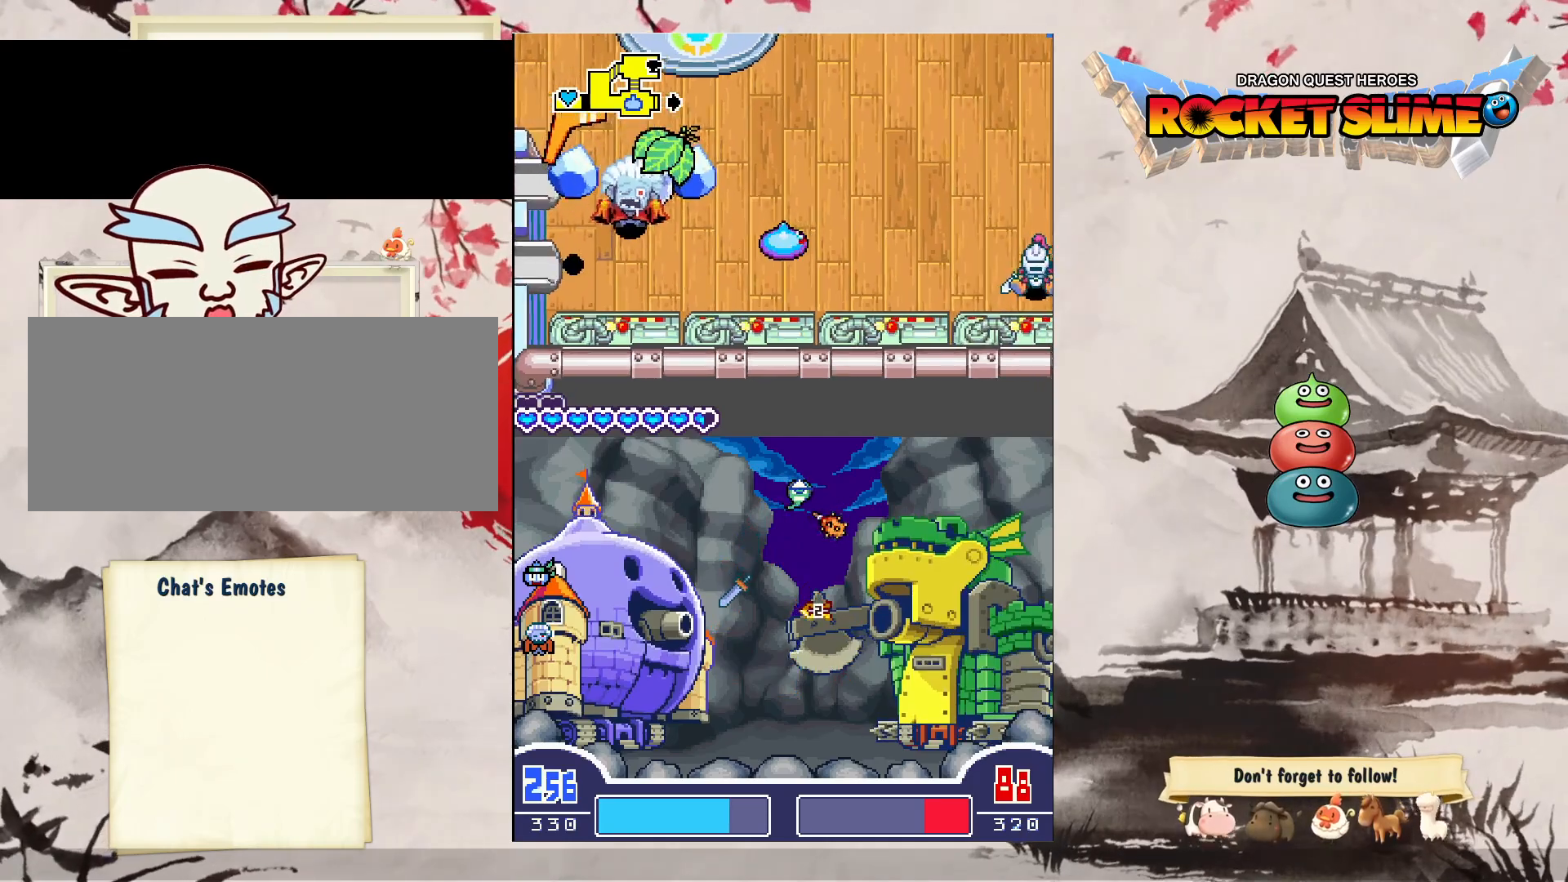
{"dt_ms": 500, "buttons": [], "left_stick": "center", "right_stick": "center", "events": [[217, "DPAD_DOWN", "up"]]}
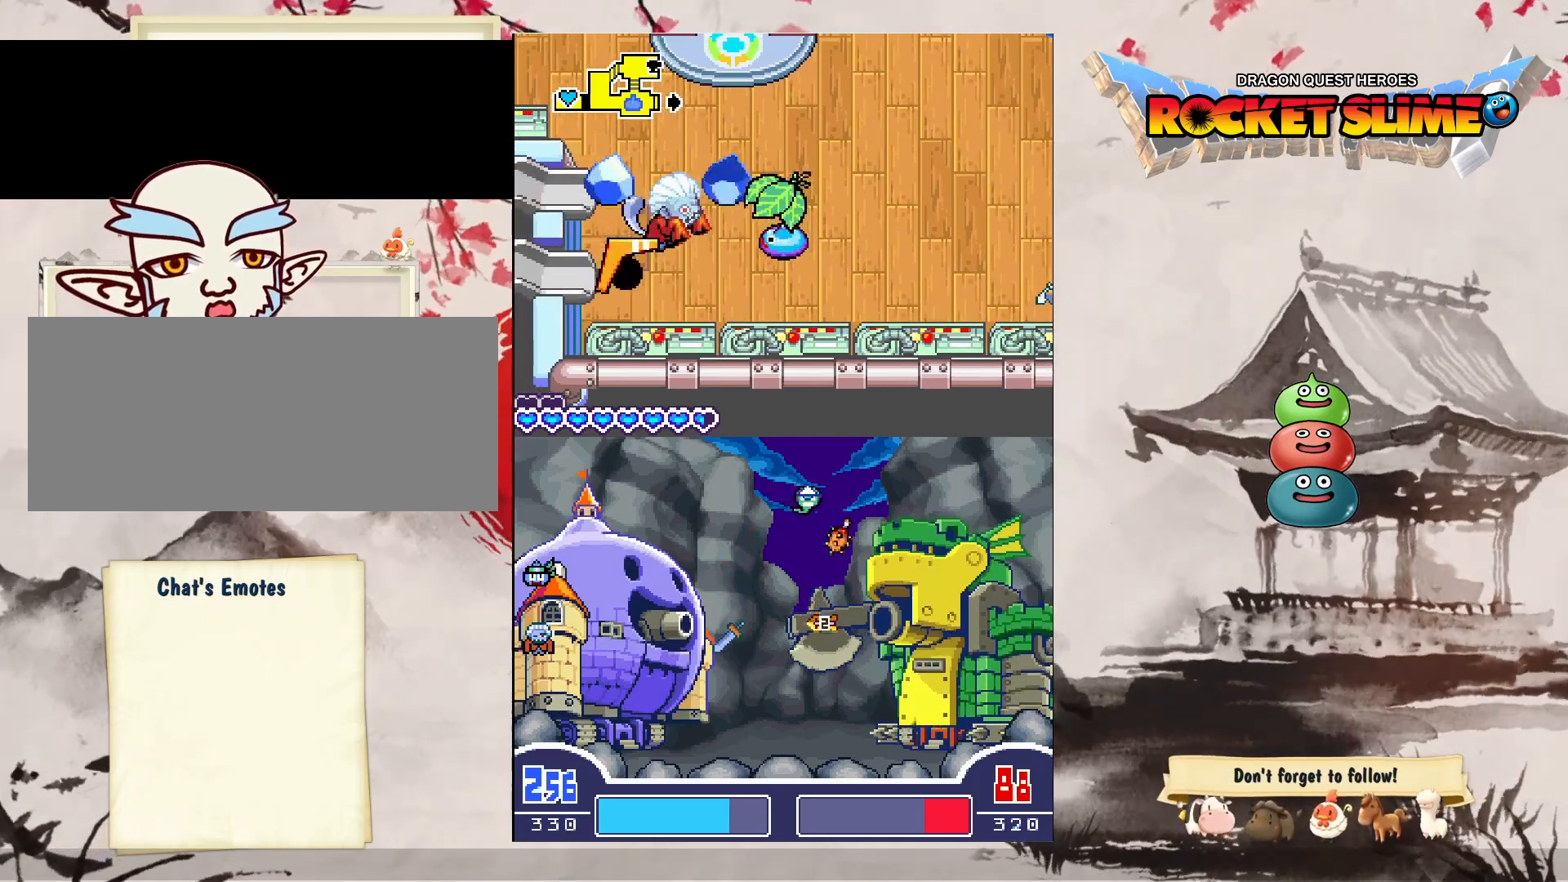
{"dt_ms": 500, "buttons": ["DPAD_UP"], "left_stick": "center", "right_stick": "center", "events": [[150, "DPAD_UP", "down"], [367, "DPAD_RIGHT", "down"], [433, "DPAD_RIGHT", "up"]]}
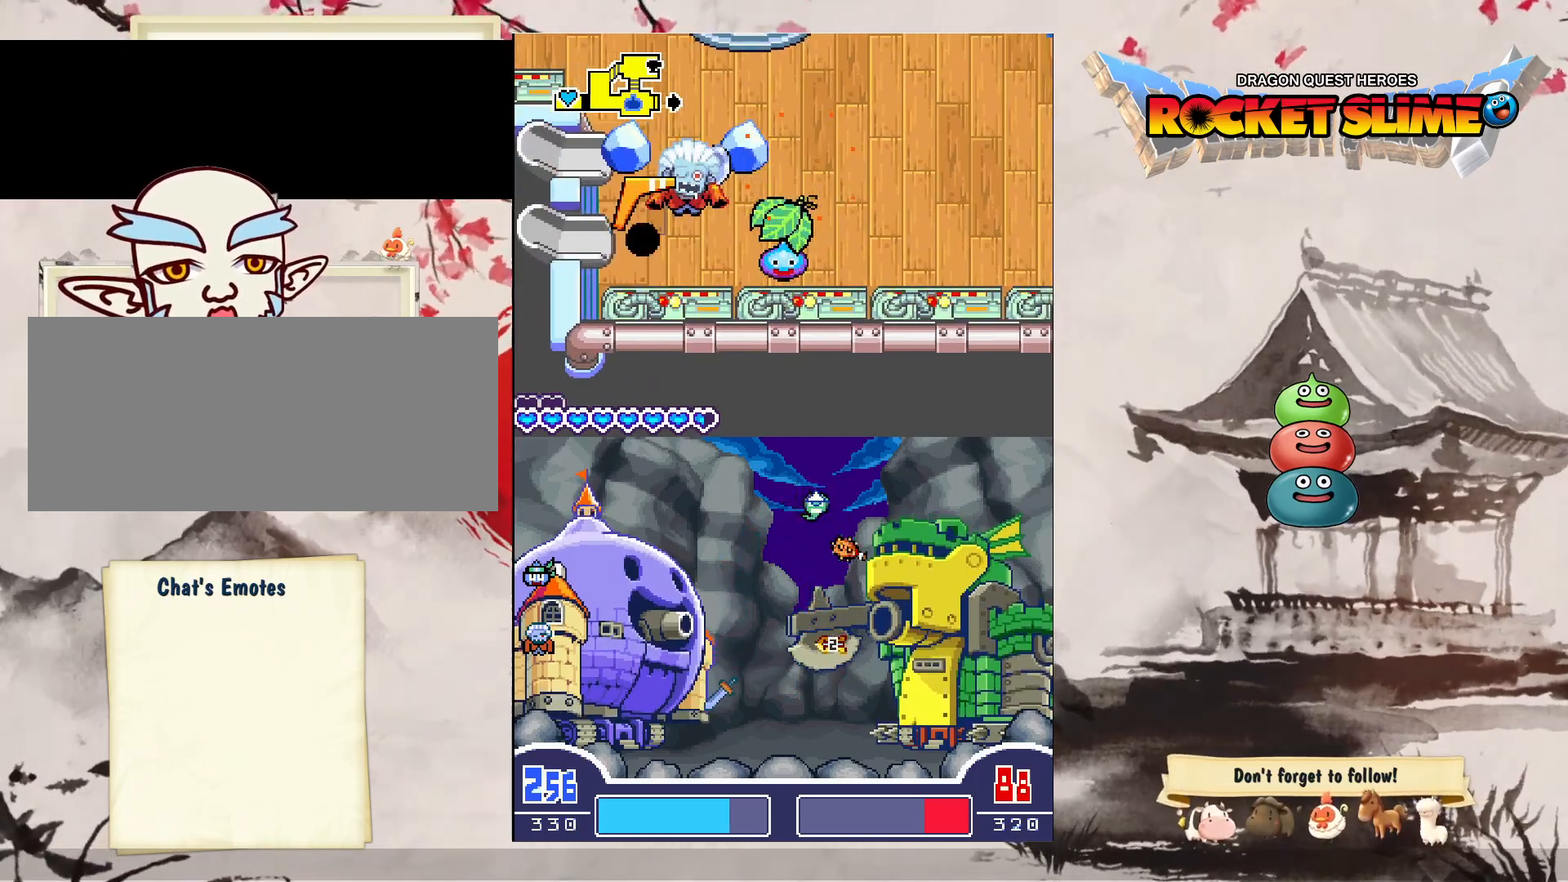
{"dt_ms": 500, "buttons": ["DPAD_DOWN"], "left_stick": "center", "right_stick": "center", "events": [[17, "DPAD_RIGHT", "down"], [17, "DPAD_UP", "up"], [300, "DPAD_RIGHT", "up"], [433, "DPAD_DOWN", "down"]]}
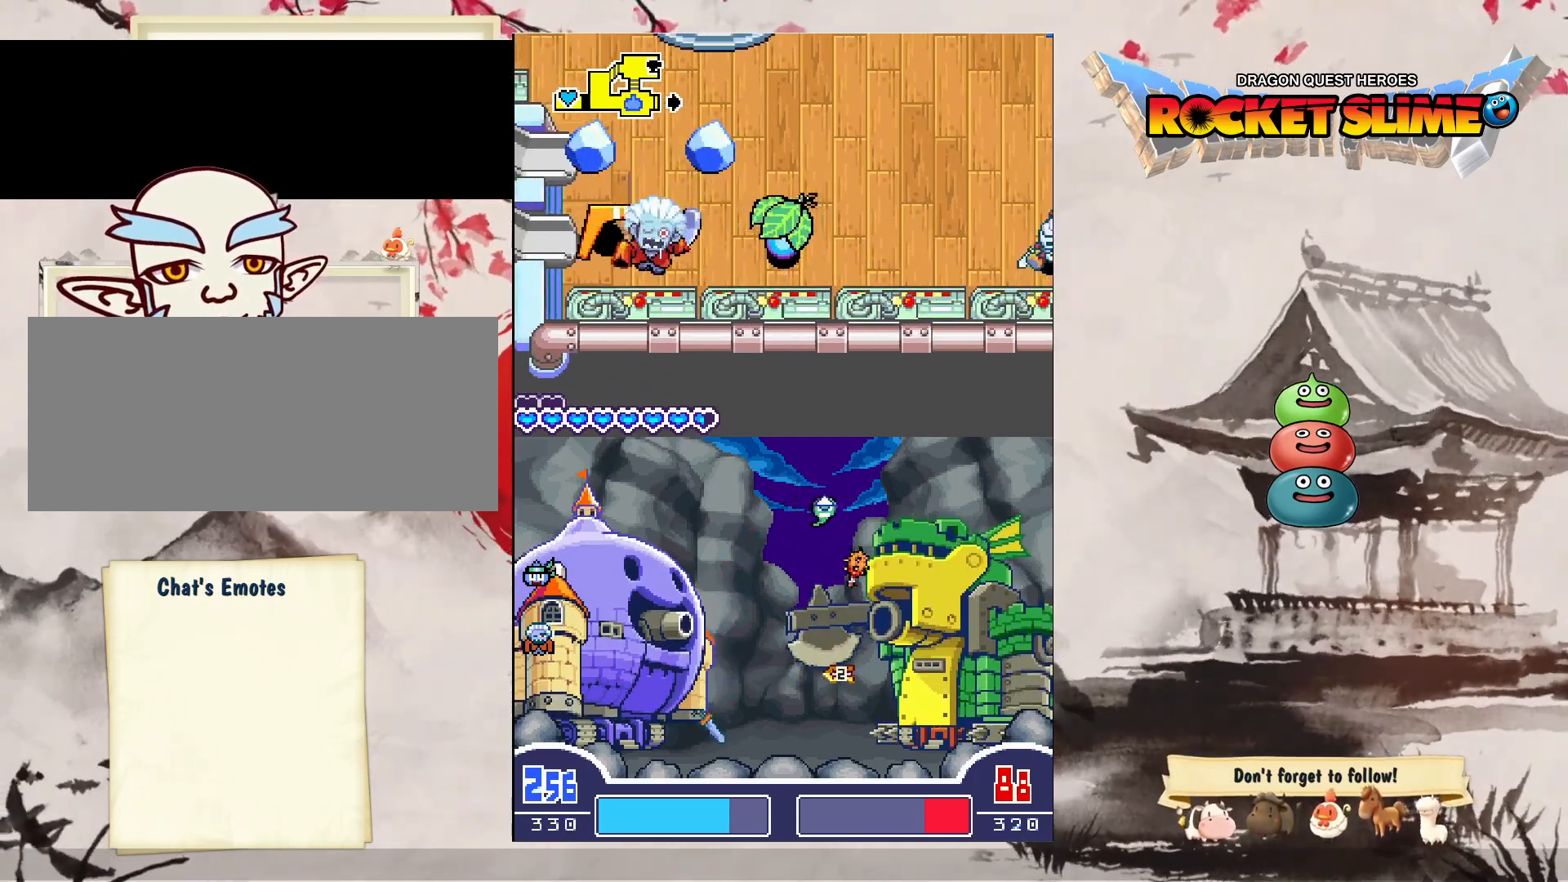
{"dt_ms": 500, "buttons": ["DPAD_DOWN"], "left_stick": "center", "right_stick": "center", "events": [[117, "DPAD_RIGHT", "down"], [467, "DPAD_RIGHT", "up"]]}
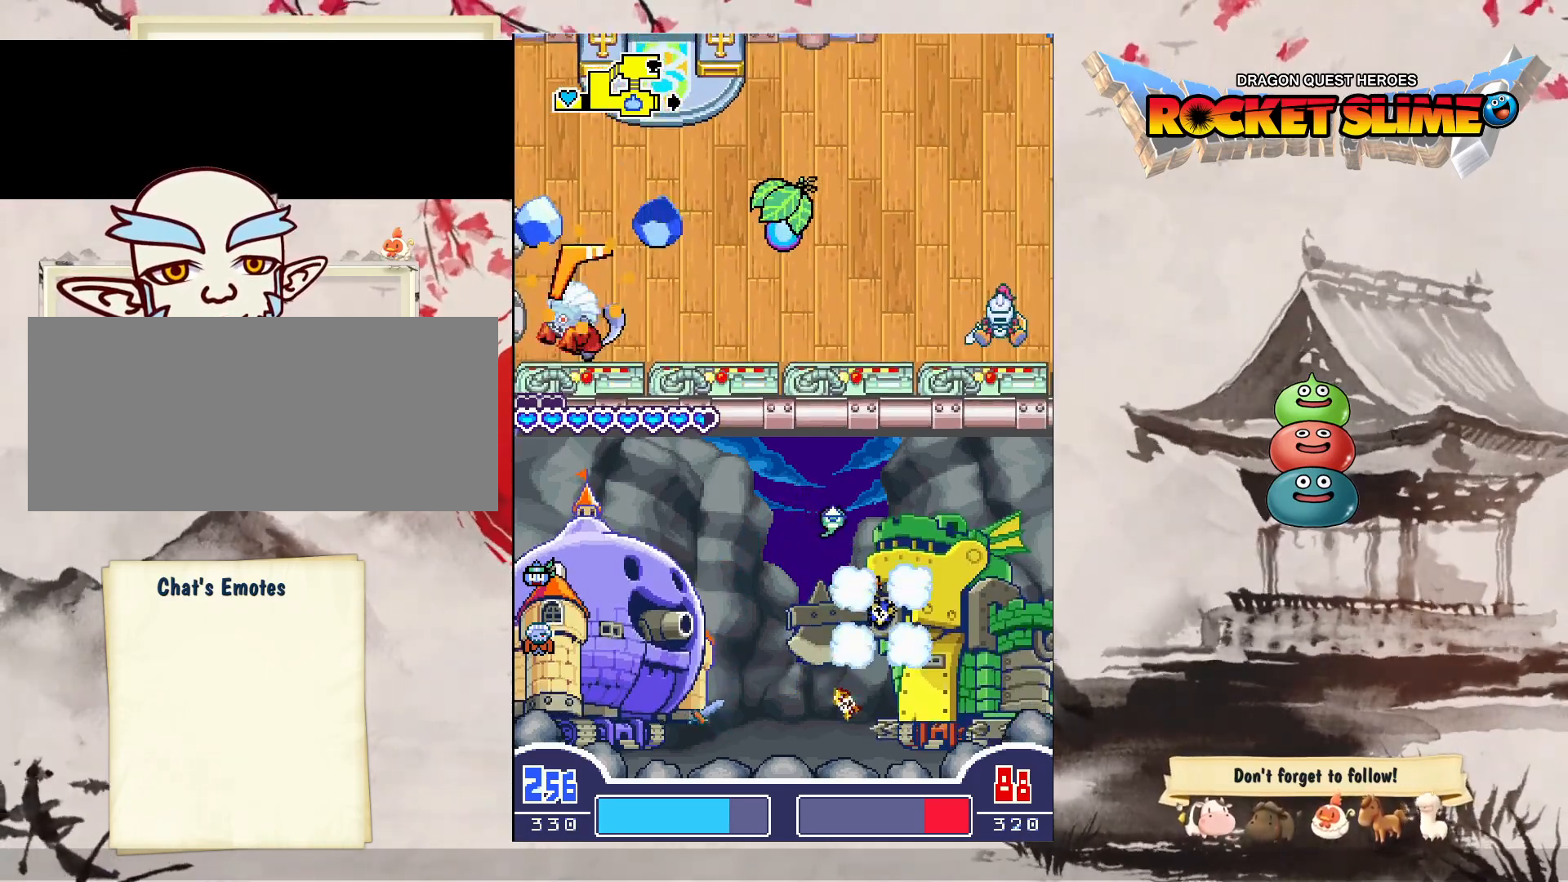
{"dt_ms": 500, "buttons": [], "left_stick": "center", "right_stick": "center", "events": [[367, "DPAD_DOWN", "up"]]}
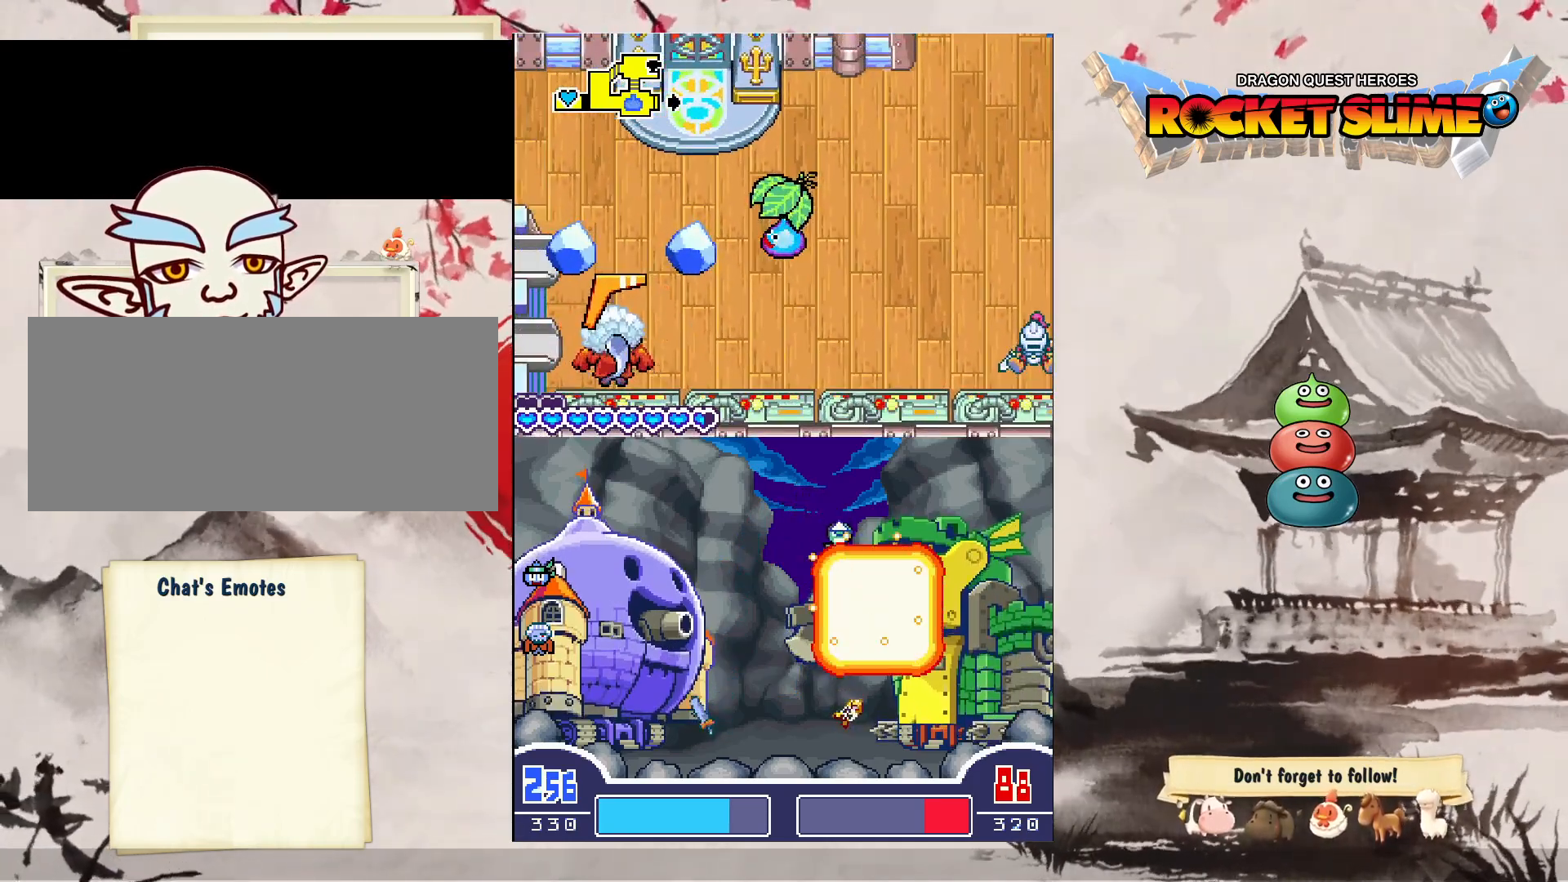
{"dt_ms": 1000, "buttons": ["DPAD_RIGHT"], "left_stick": "center", "right_stick": "center", "events": [[17, "DPAD_DOWN", "down"], [550, "DPAD_DOWN", "up"], [650, "DPAD_UP", "down"], [833, "DPAD_UP", "up"], [850, "DPAD_RIGHT", "down"]]}
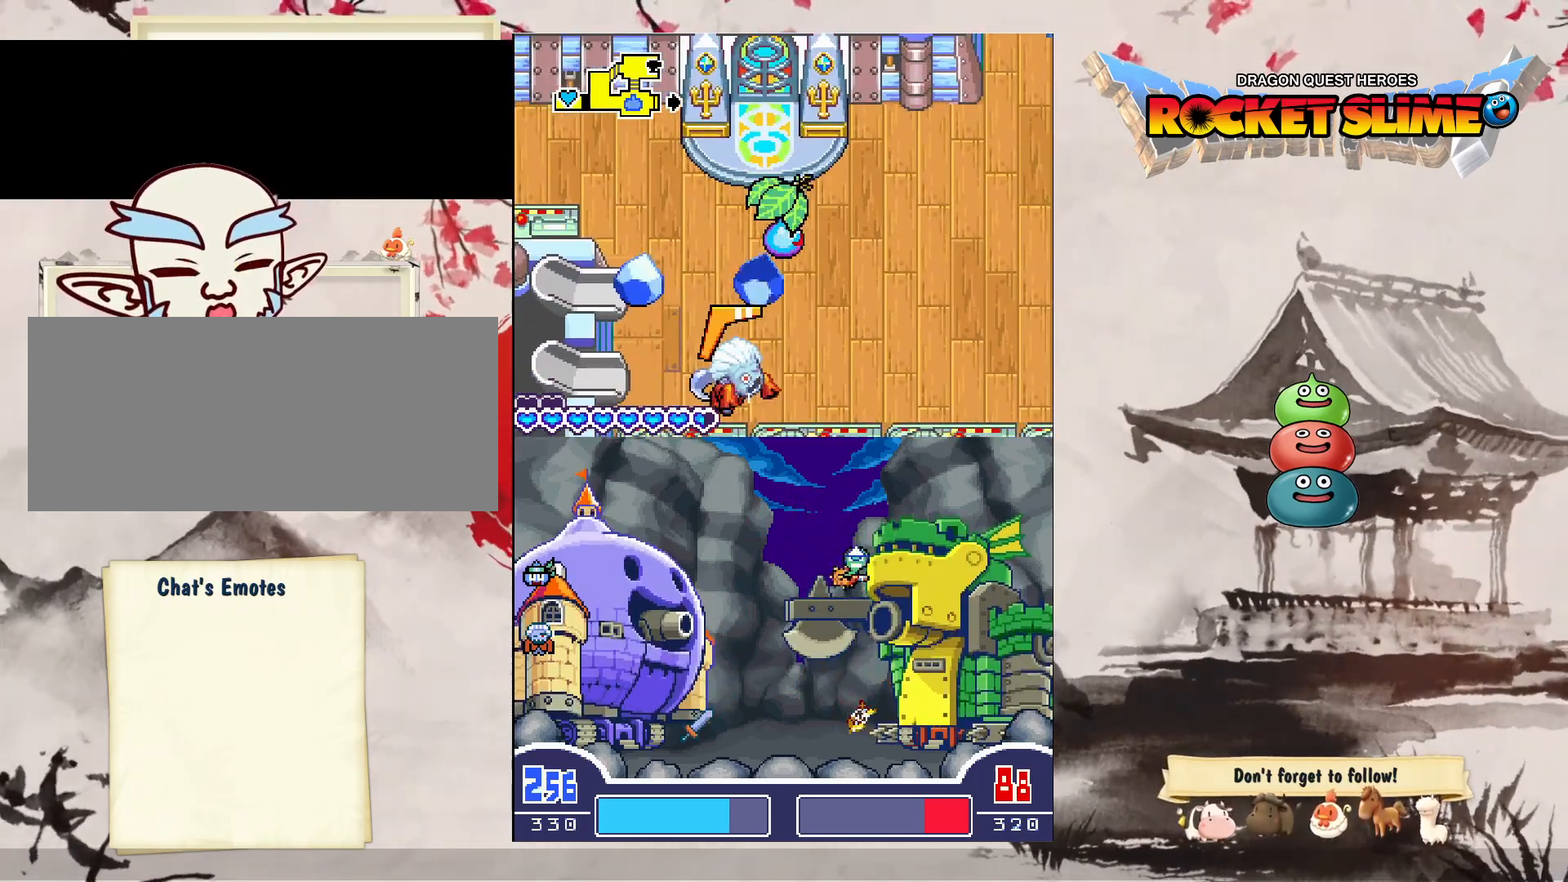
{"dt_ms": 500, "buttons": [], "left_stick": "center", "right_stick": "center", "events": [[450, "DPAD_RIGHT", "up"]]}
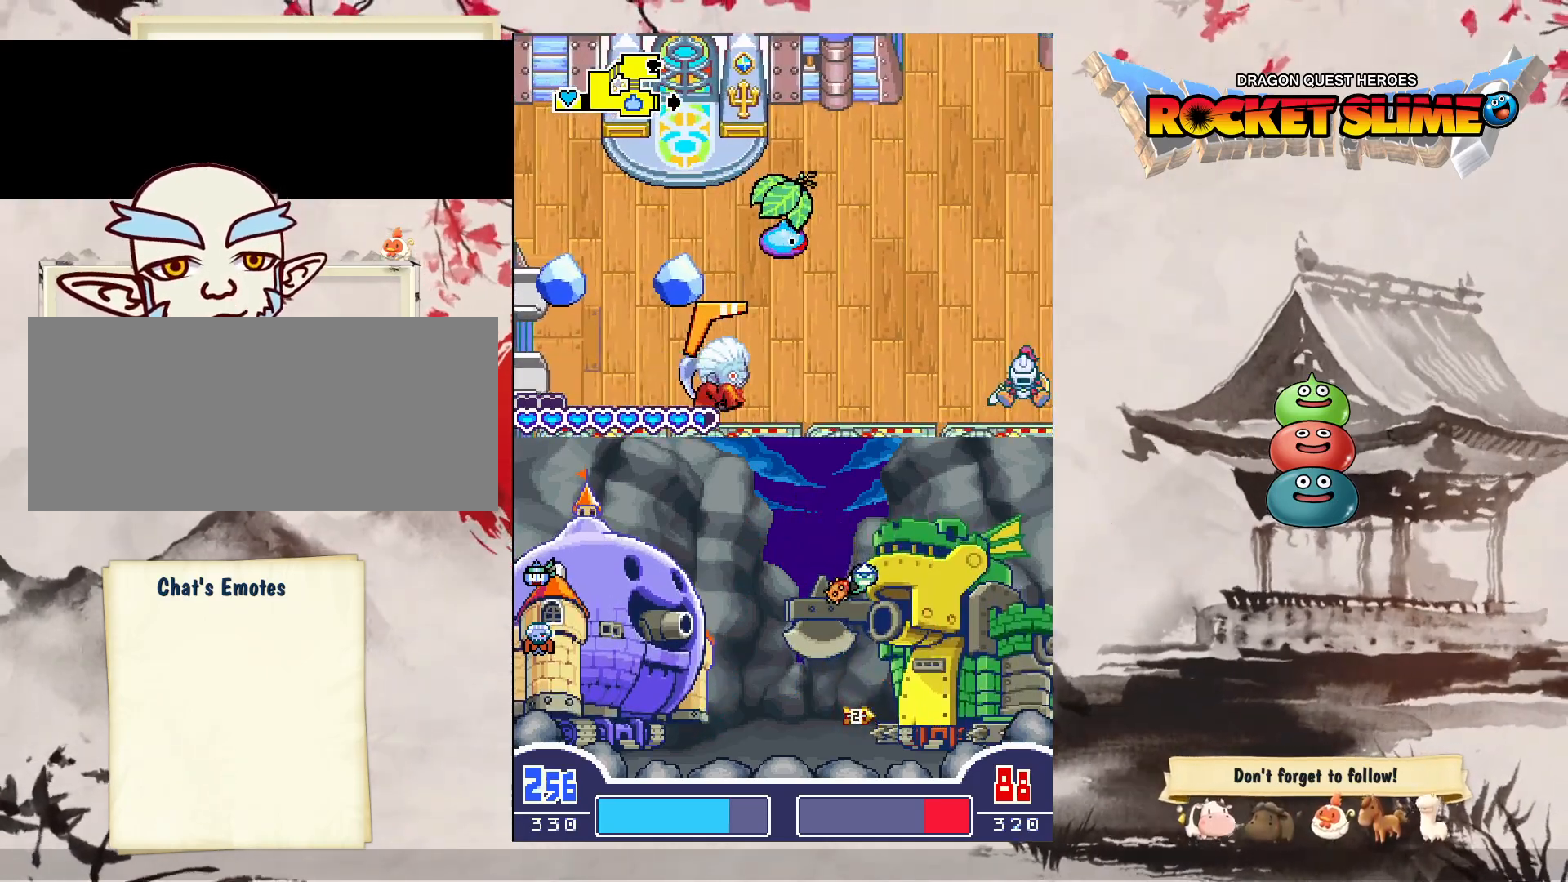
{"dt_ms": 500, "buttons": ["DPAD_DOWN"], "left_stick": "center", "right_stick": "center", "events": [[367, "DPAD_DOWN", "down"]]}
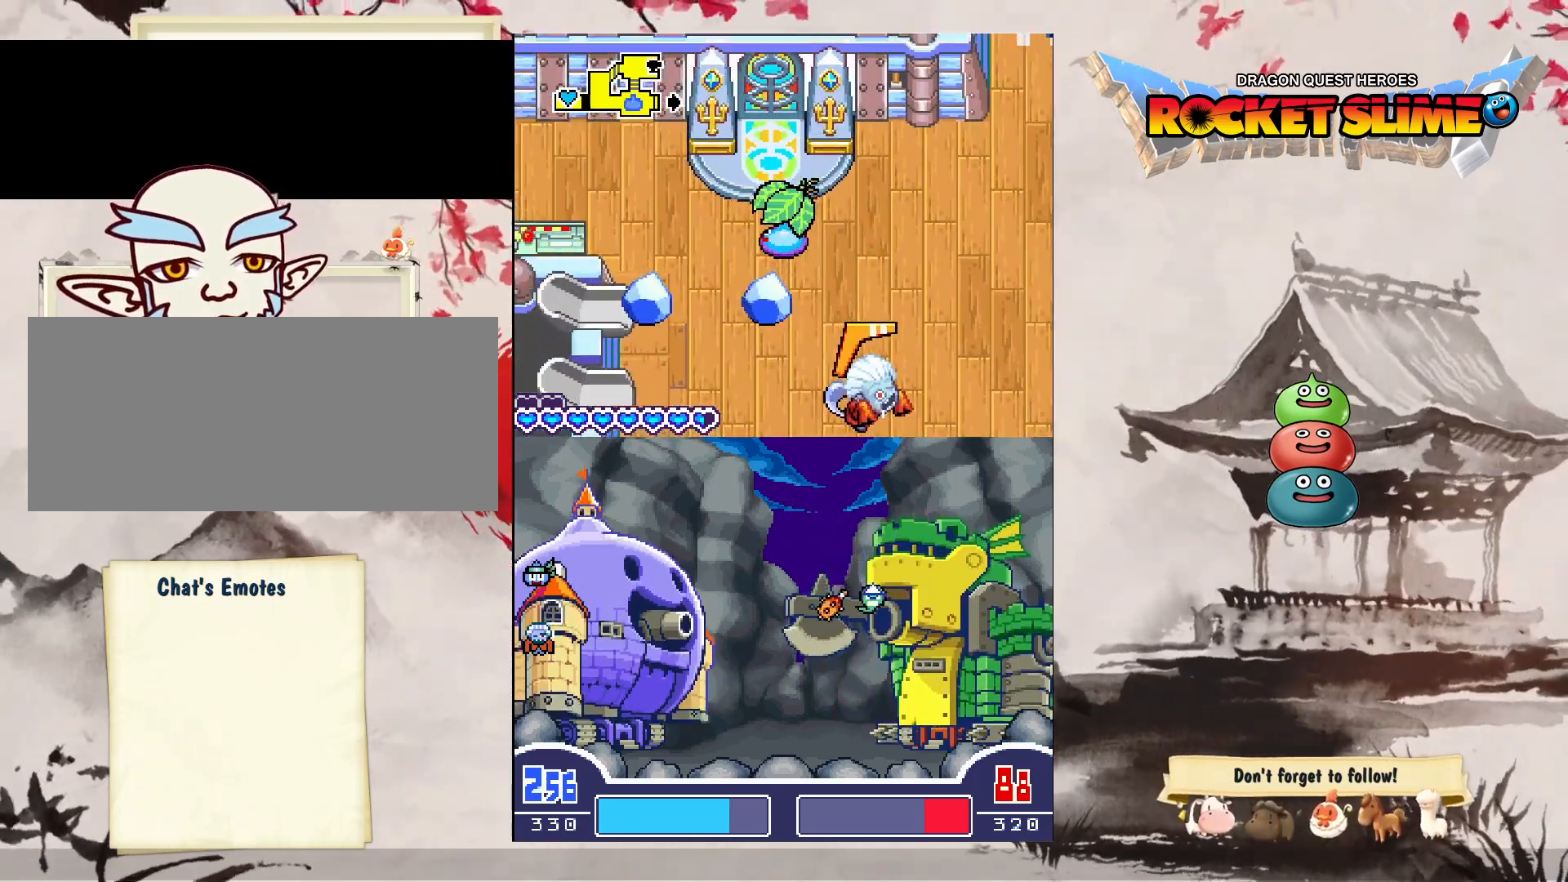
{"dt_ms": 500, "buttons": ["Y", "DPAD_UP"], "left_stick": "center", "right_stick": "center", "events": [[250, "DPAD_UP", "down"], [300, "Y", "down"], [367, "DPAD_DOWN", "up"]]}
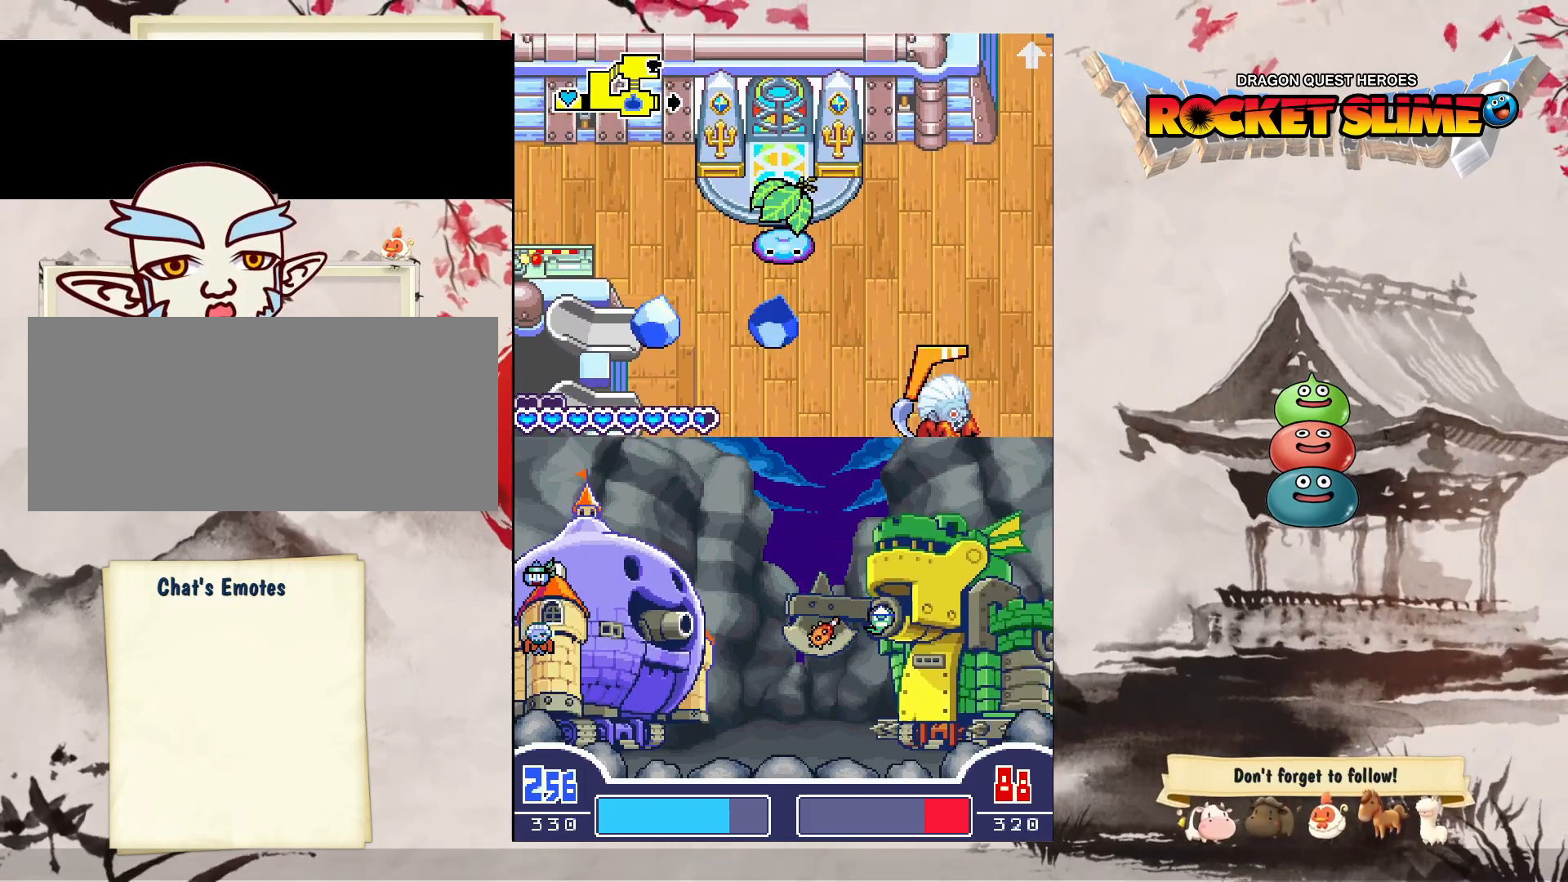
{"dt_ms": 500, "buttons": ["DPAD_UP"], "left_stick": "center", "right_stick": "center", "events": [[317, "Y", "up"]]}
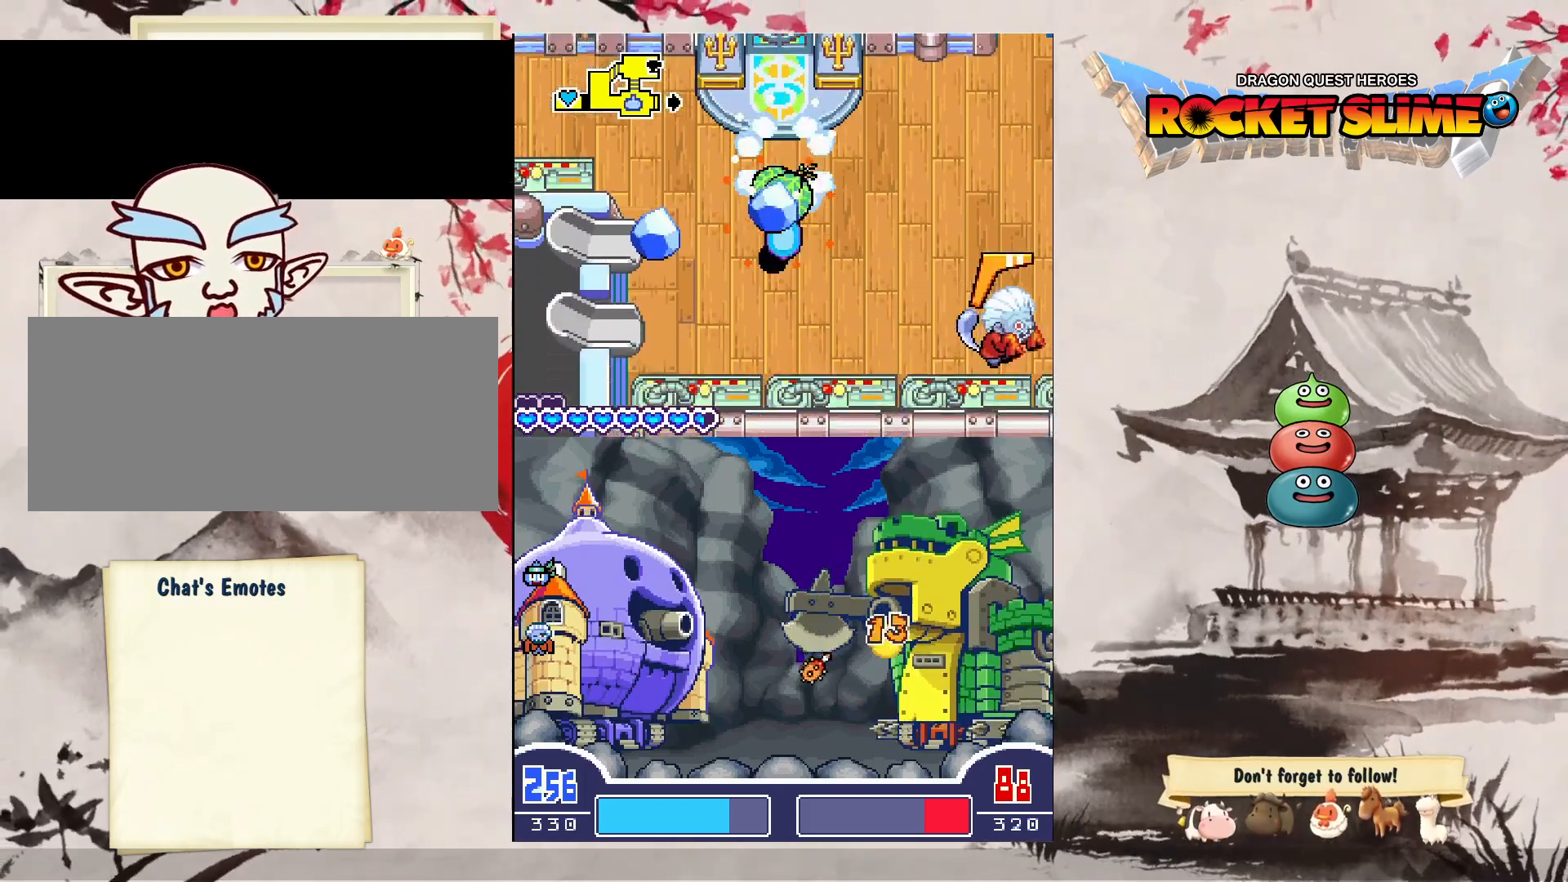
{"dt_ms": 500, "buttons": [], "left_stick": "center", "right_stick": "center", "events": [[83, "DPAD_RIGHT", "down"], [100, "DPAD_UP", "up"], [283, "DPAD_RIGHT", "up"], [283, "DPAD_UP", "down"], [350, "DPAD_UP", "up"]]}
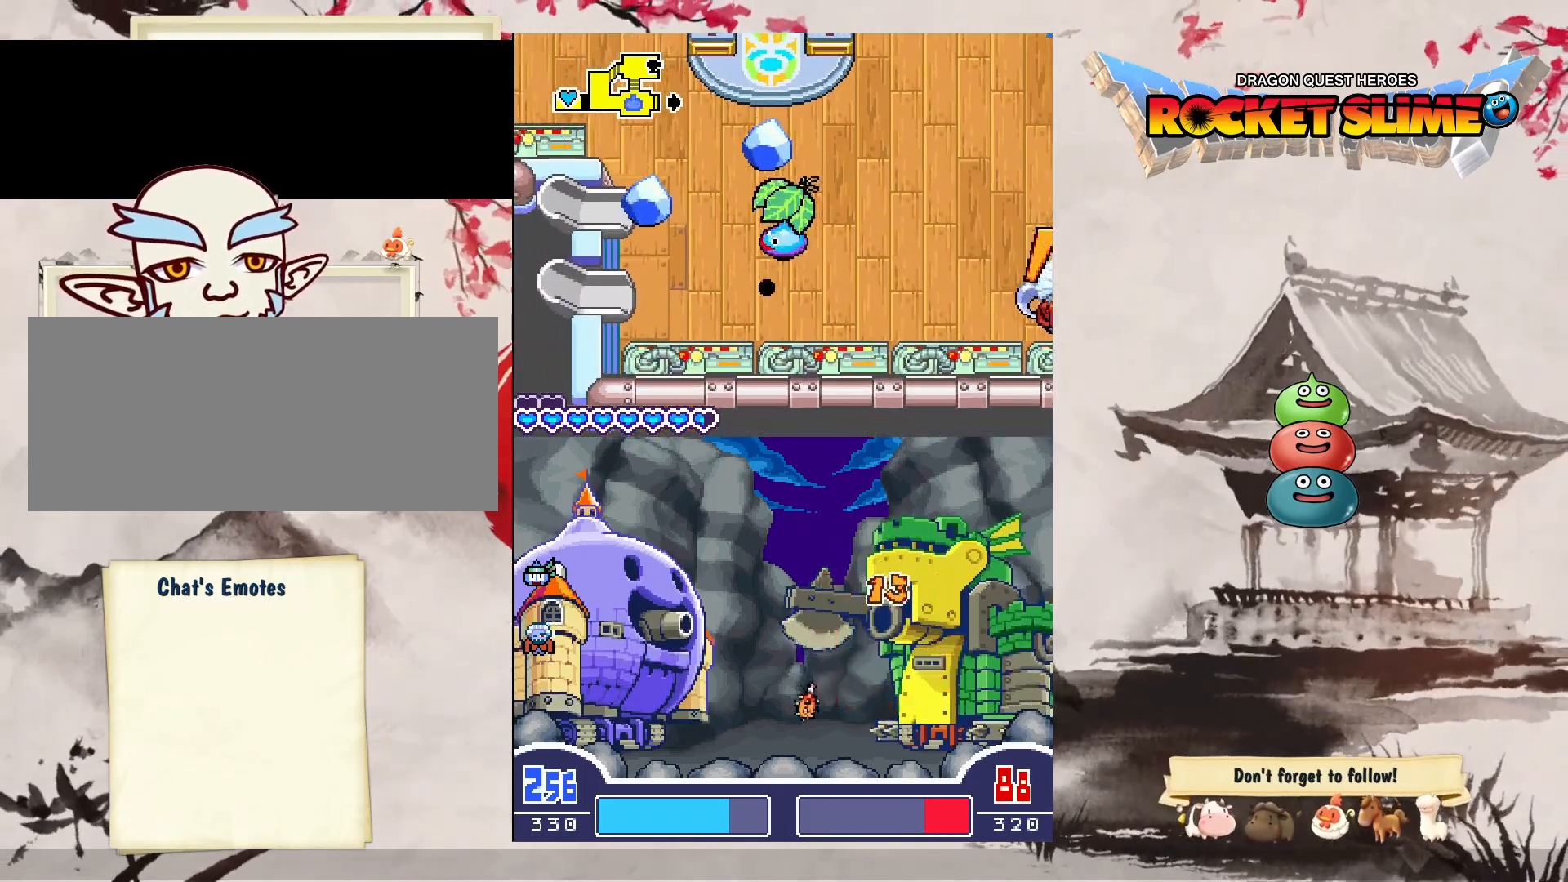
{"dt_ms": 500, "buttons": ["DPAD_DOWN"], "left_stick": "center", "right_stick": "center", "events": [[33, "DPAD_UP", "down"], [450, "DPAD_UP", "up"], [467, "DPAD_DOWN", "down"]]}
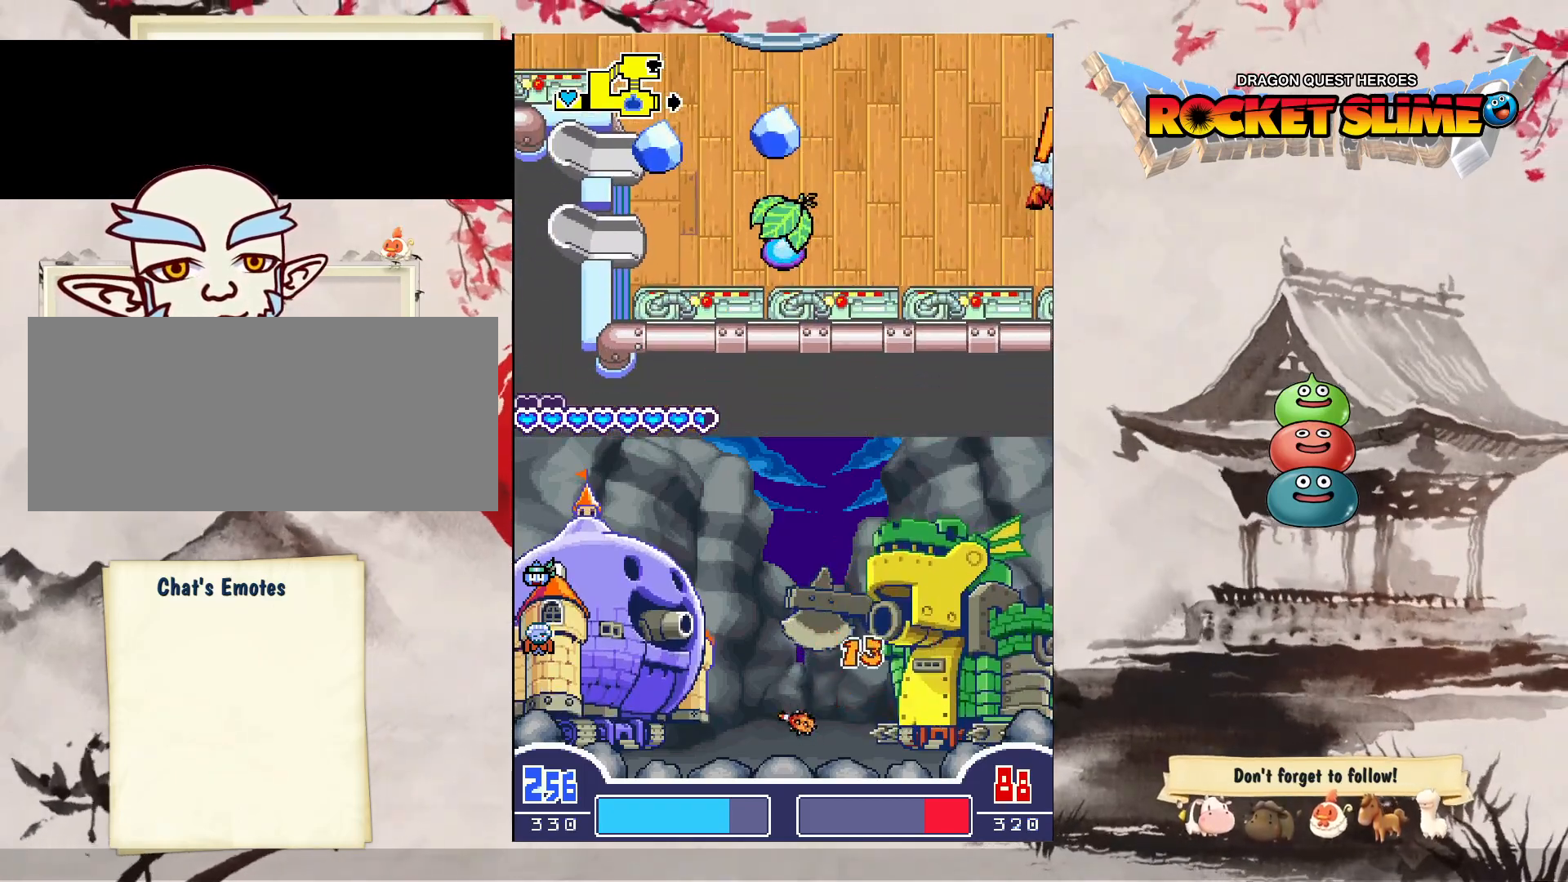
{"dt_ms": 500, "buttons": ["DPAD_DOWN"], "left_stick": "center", "right_stick": "center", "events": []}
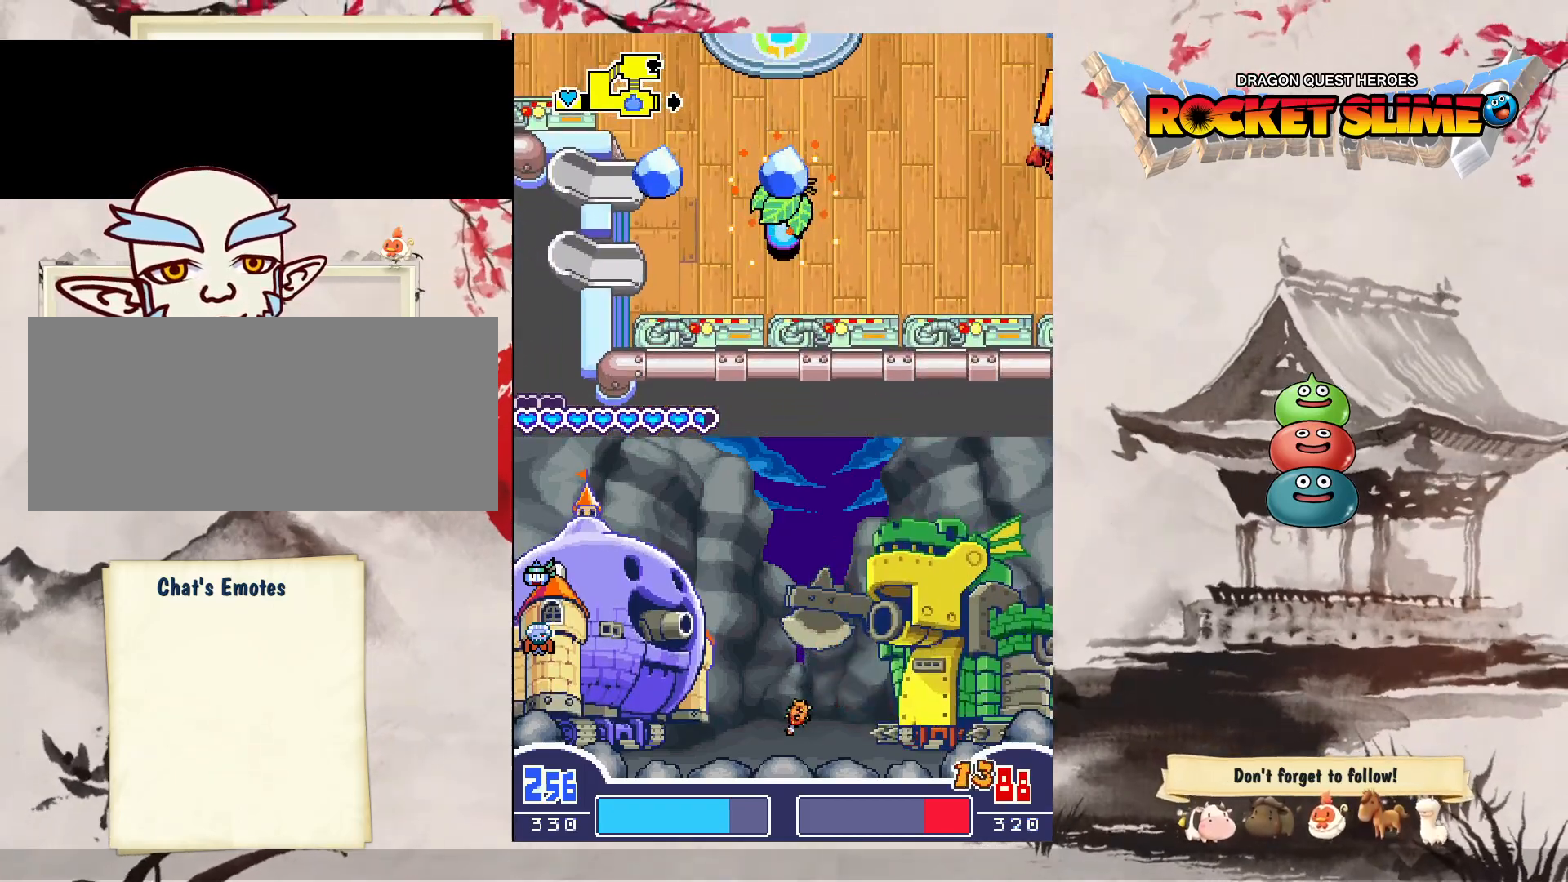
{"dt_ms": 1000, "buttons": [], "left_stick": "center", "right_stick": "center", "events": [[467, "Y", "down"], [567, "DPAD_DOWN", "up"], [1000, "Y", "up"]]}
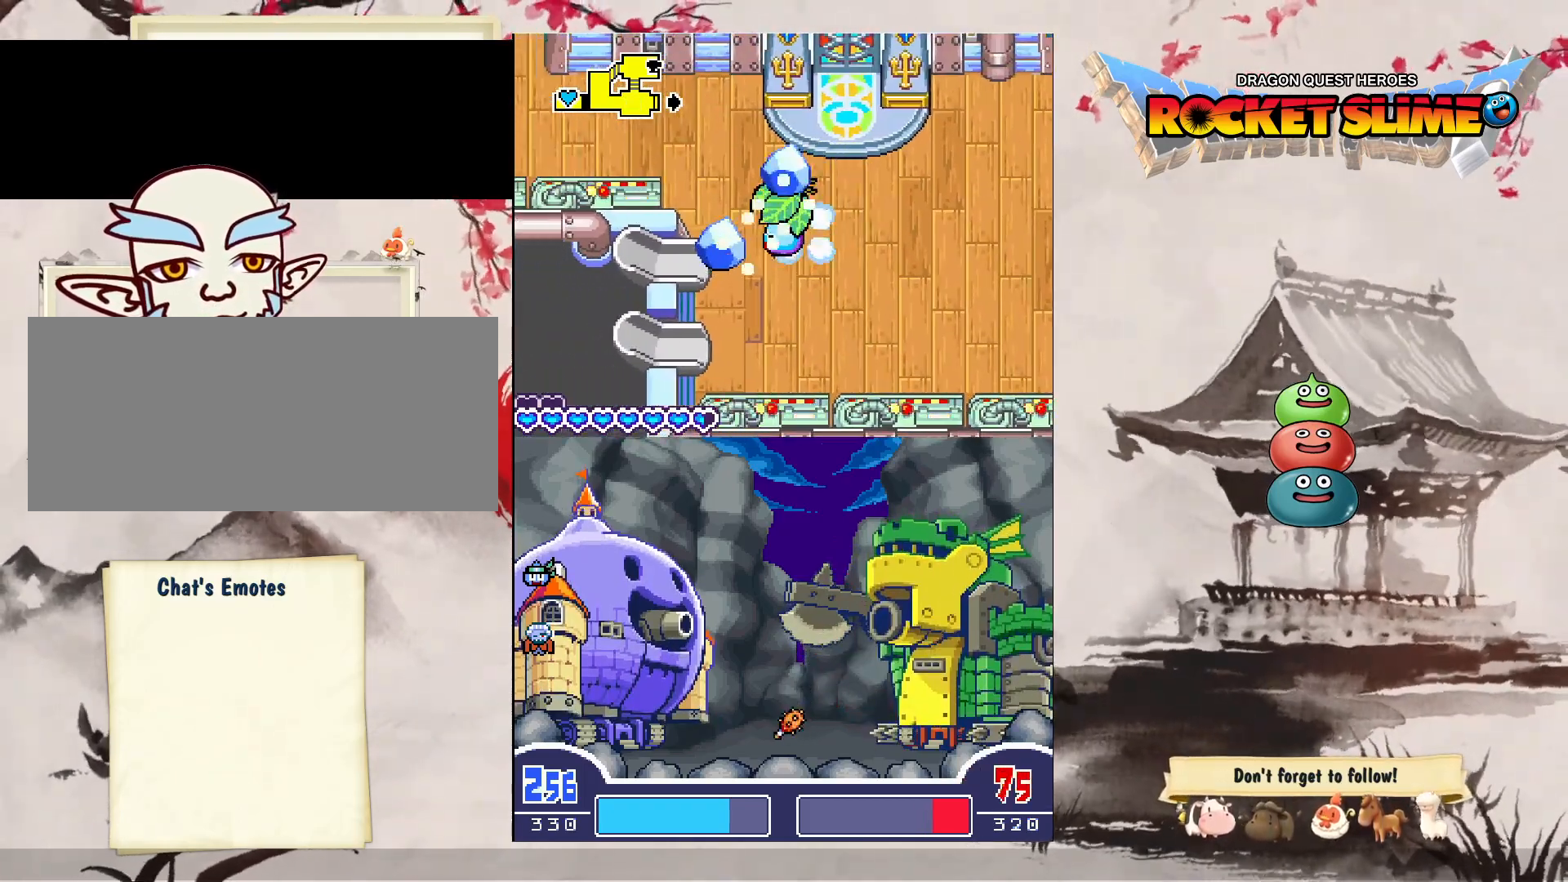
{"dt_ms": 500, "buttons": ["DPAD_RIGHT"], "left_stick": "center", "right_stick": "center", "events": [[133, "DPAD_RIGHT", "down"]]}
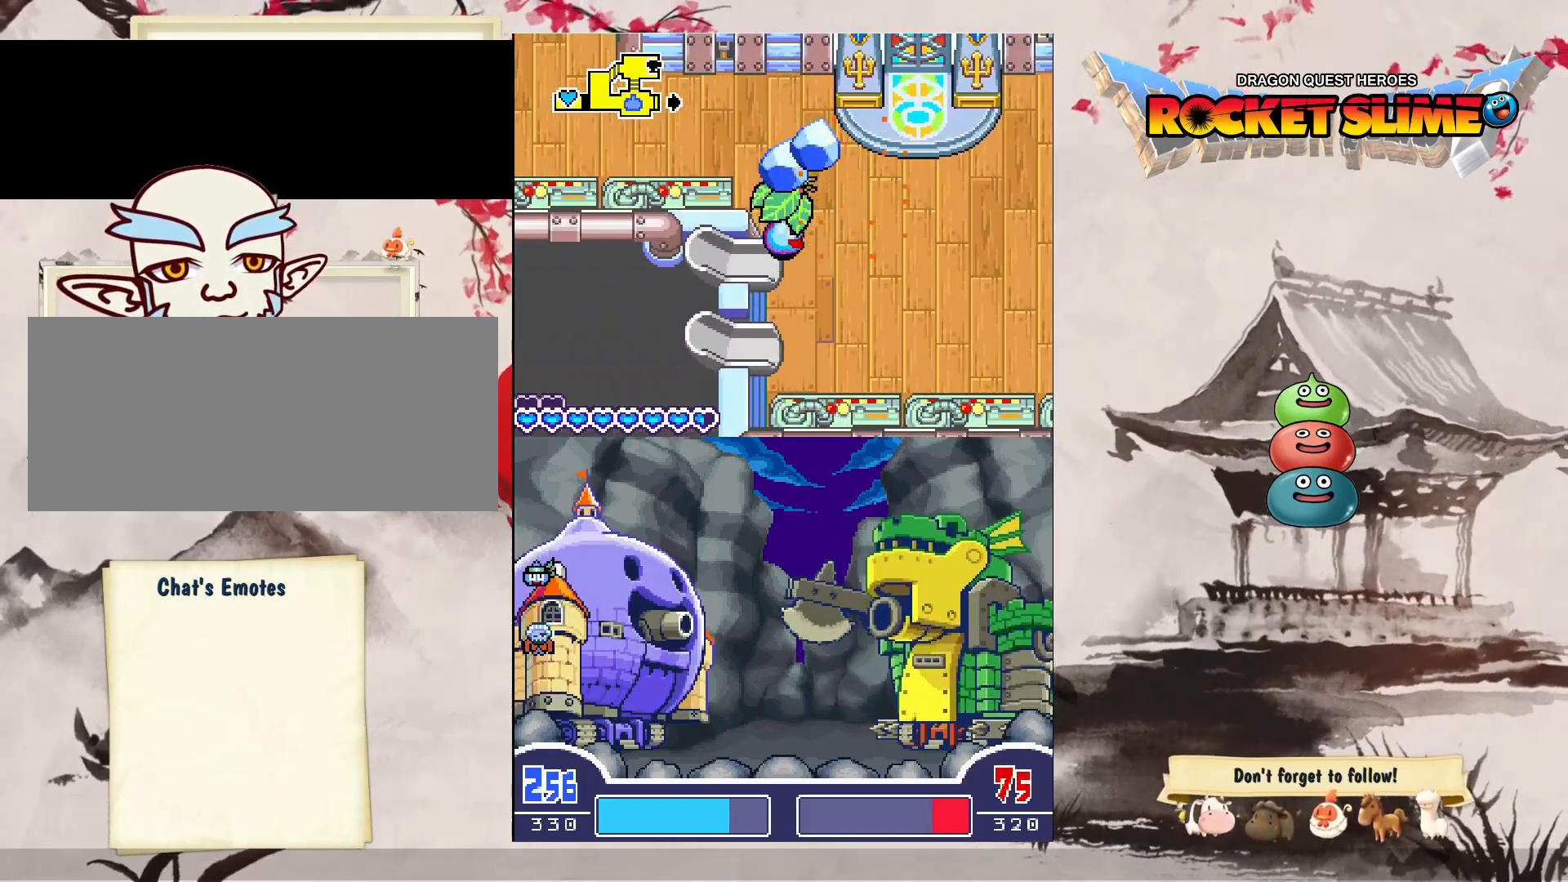
{"dt_ms": 500, "buttons": [], "left_stick": "center", "right_stick": "center", "events": [[500, "DPAD_RIGHT", "up"]]}
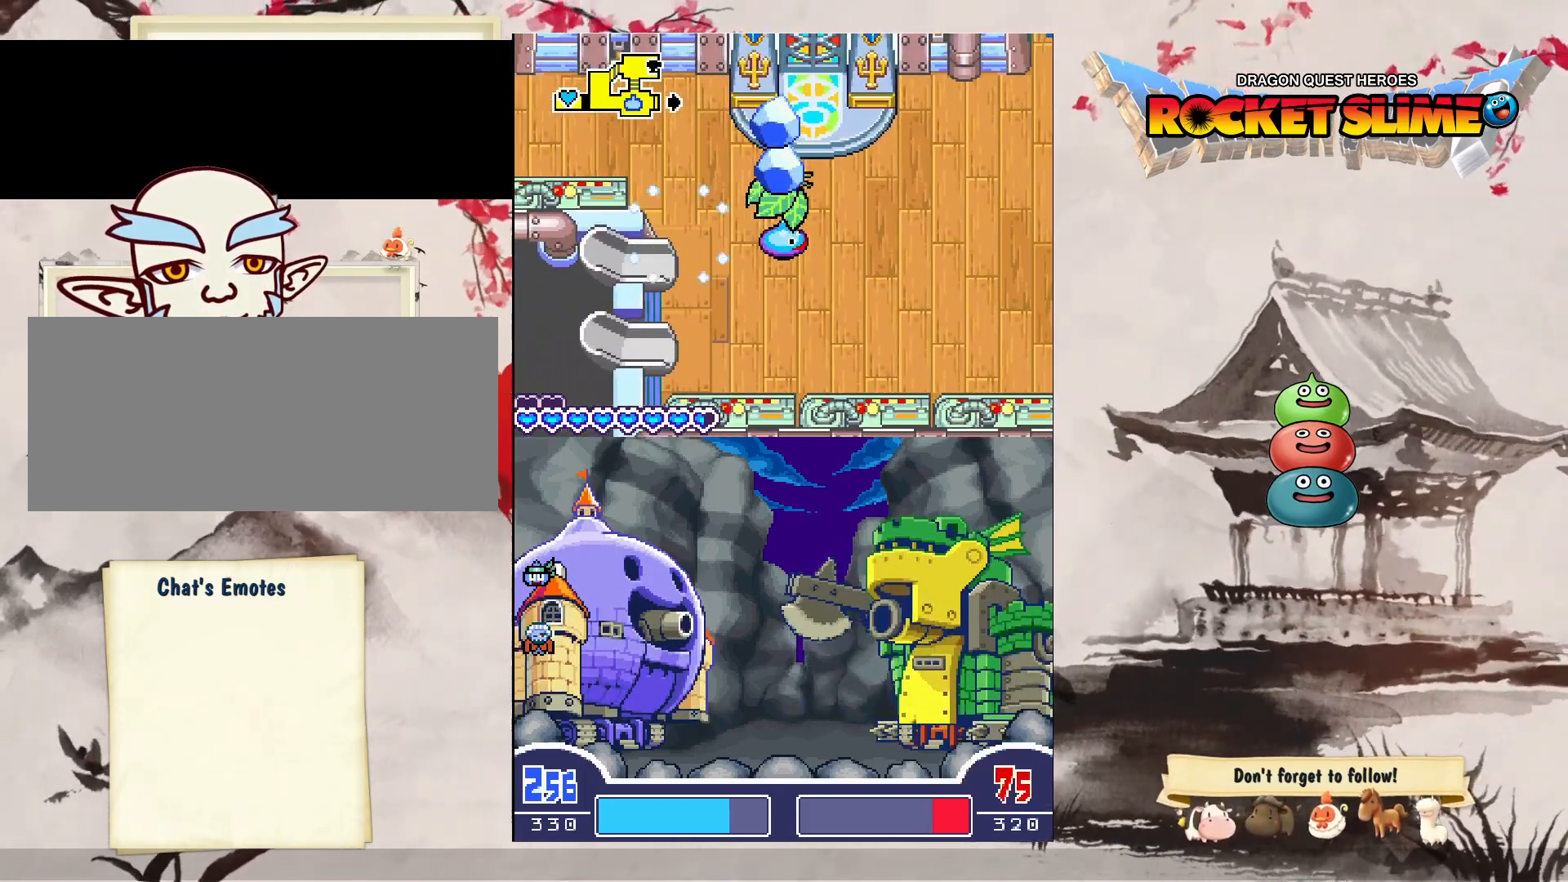
{"dt_ms": 500, "buttons": ["DPAD_RIGHT"], "left_stick": "center", "right_stick": "center", "events": [[267, "DPAD_RIGHT", "down"]]}
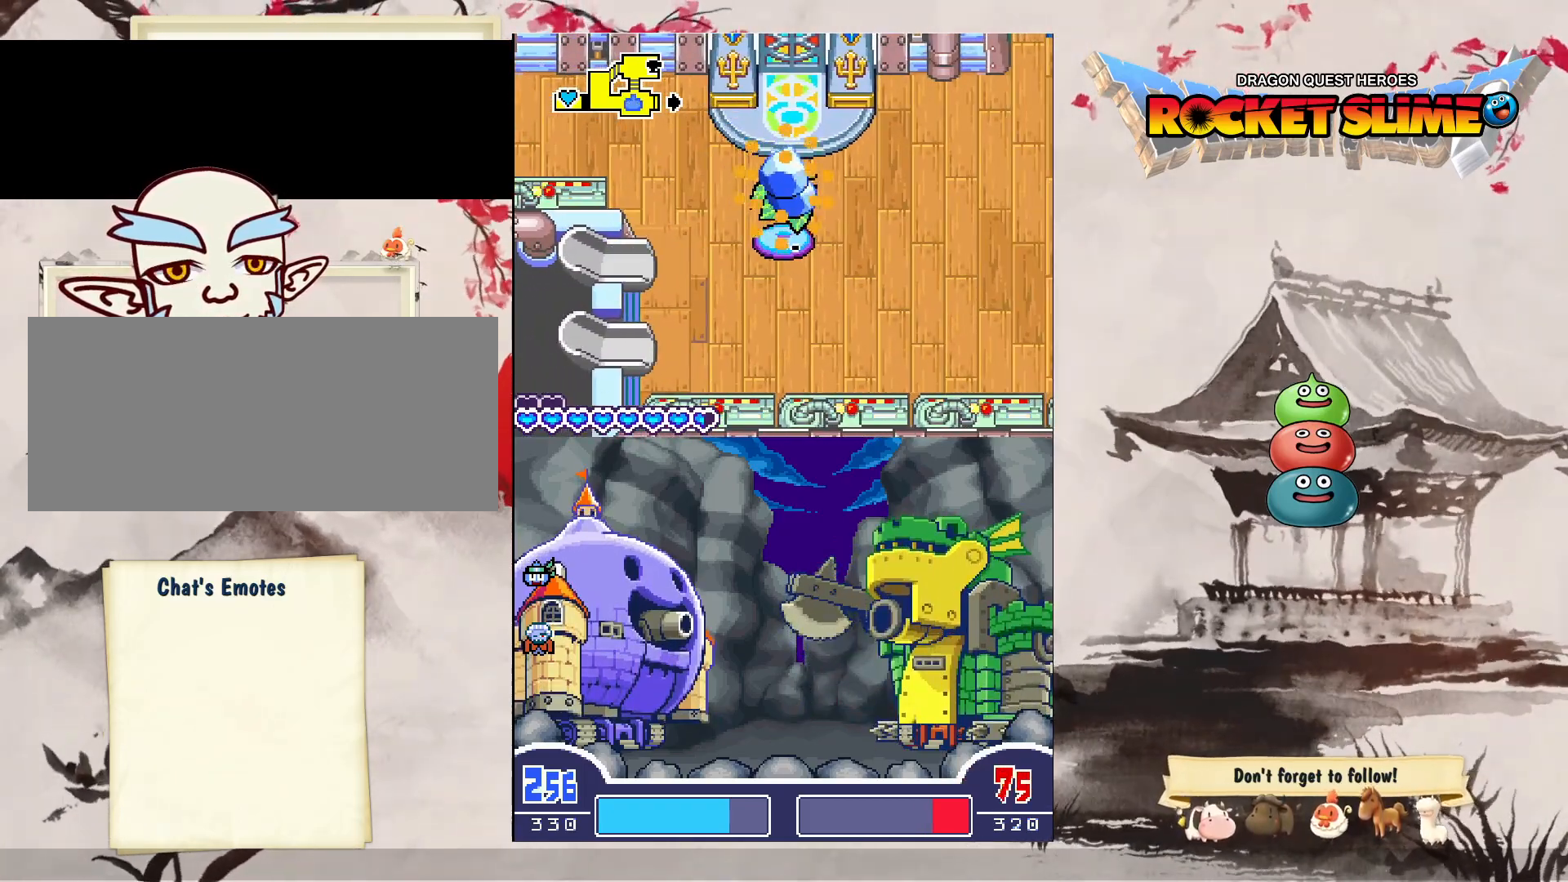
{"dt_ms": 500, "buttons": ["DPAD_DOWN", "DPAD_RIGHT"], "left_stick": "center", "right_stick": "center", "events": [[483, "DPAD_DOWN", "down"]]}
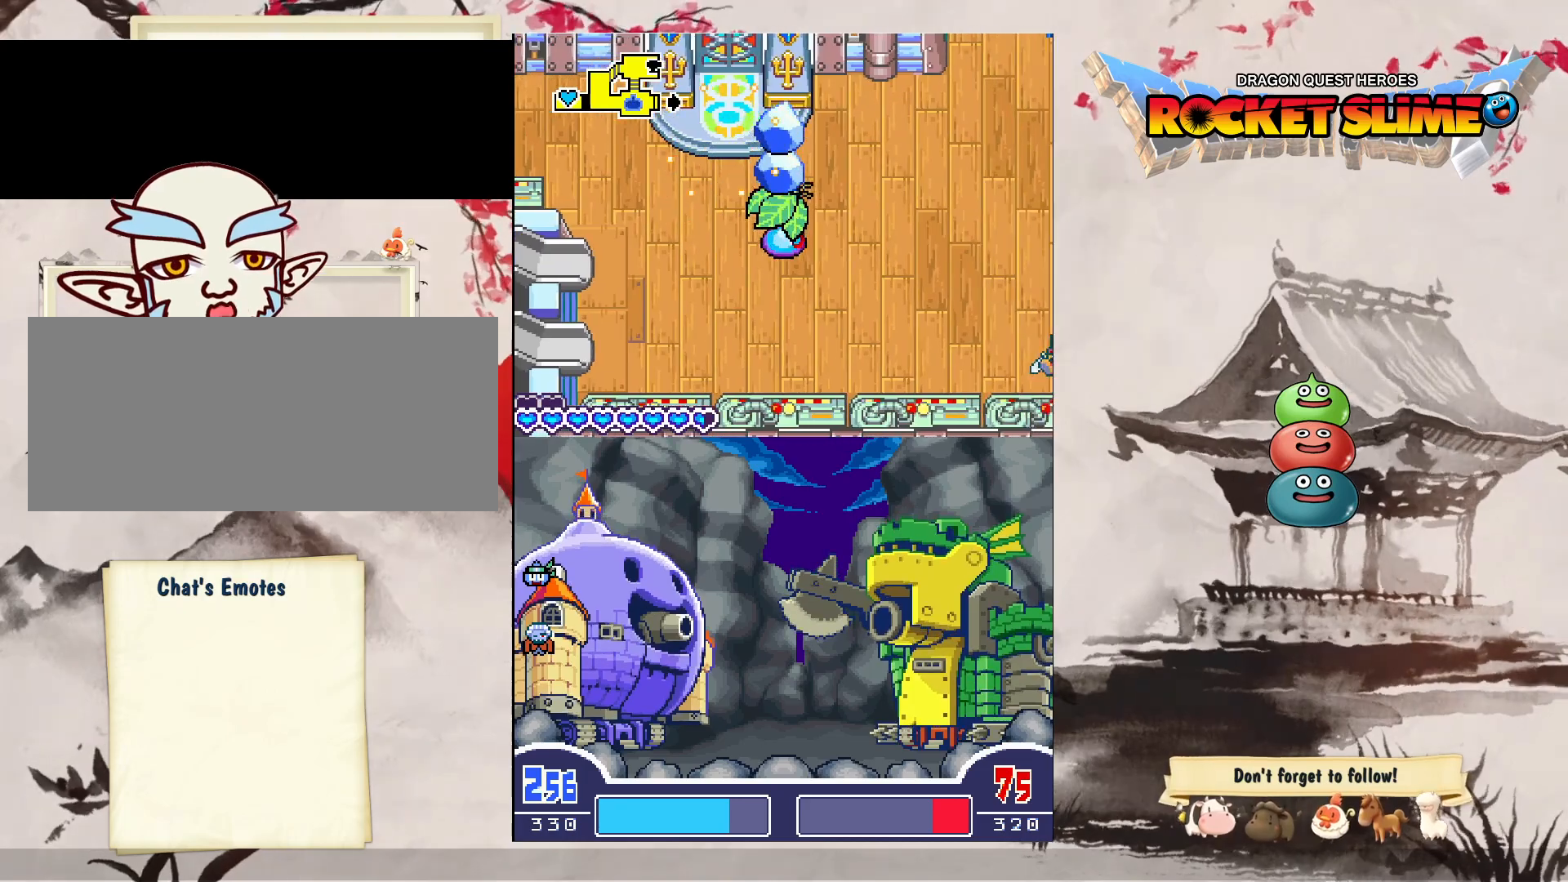
{"dt_ms": 500, "buttons": ["DPAD_DOWN", "DPAD_RIGHT"], "left_stick": "center", "right_stick": "center", "events": []}
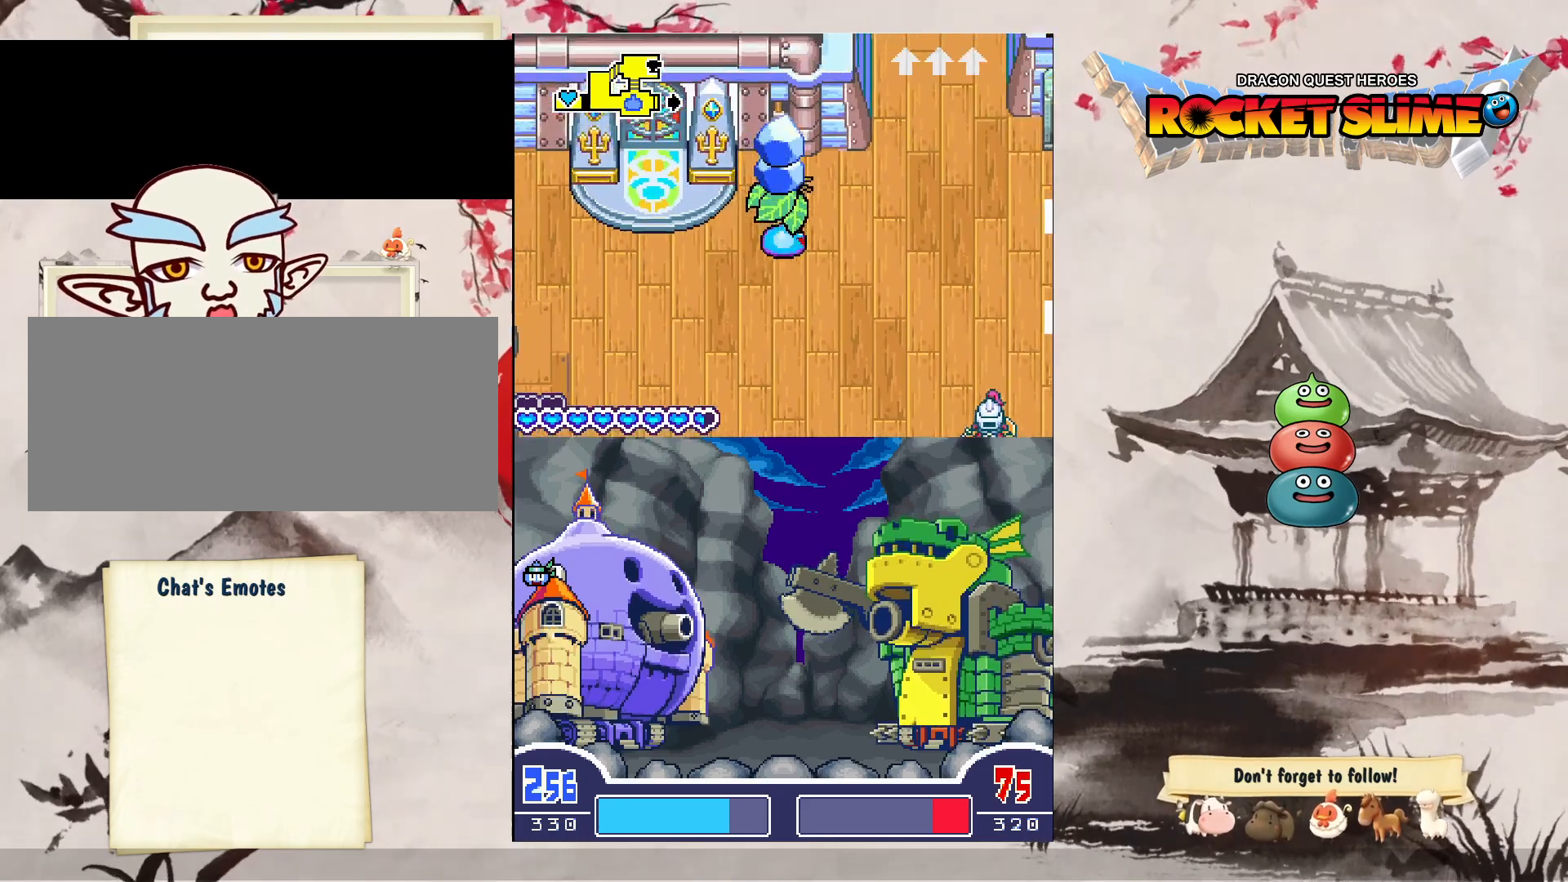
{"dt_ms": 500, "buttons": ["DPAD_DOWN", "DPAD_RIGHT"], "left_stick": "center", "right_stick": "center", "events": [[250, "DPAD_DOWN", "up"], [433, "DPAD_DOWN", "down"]]}
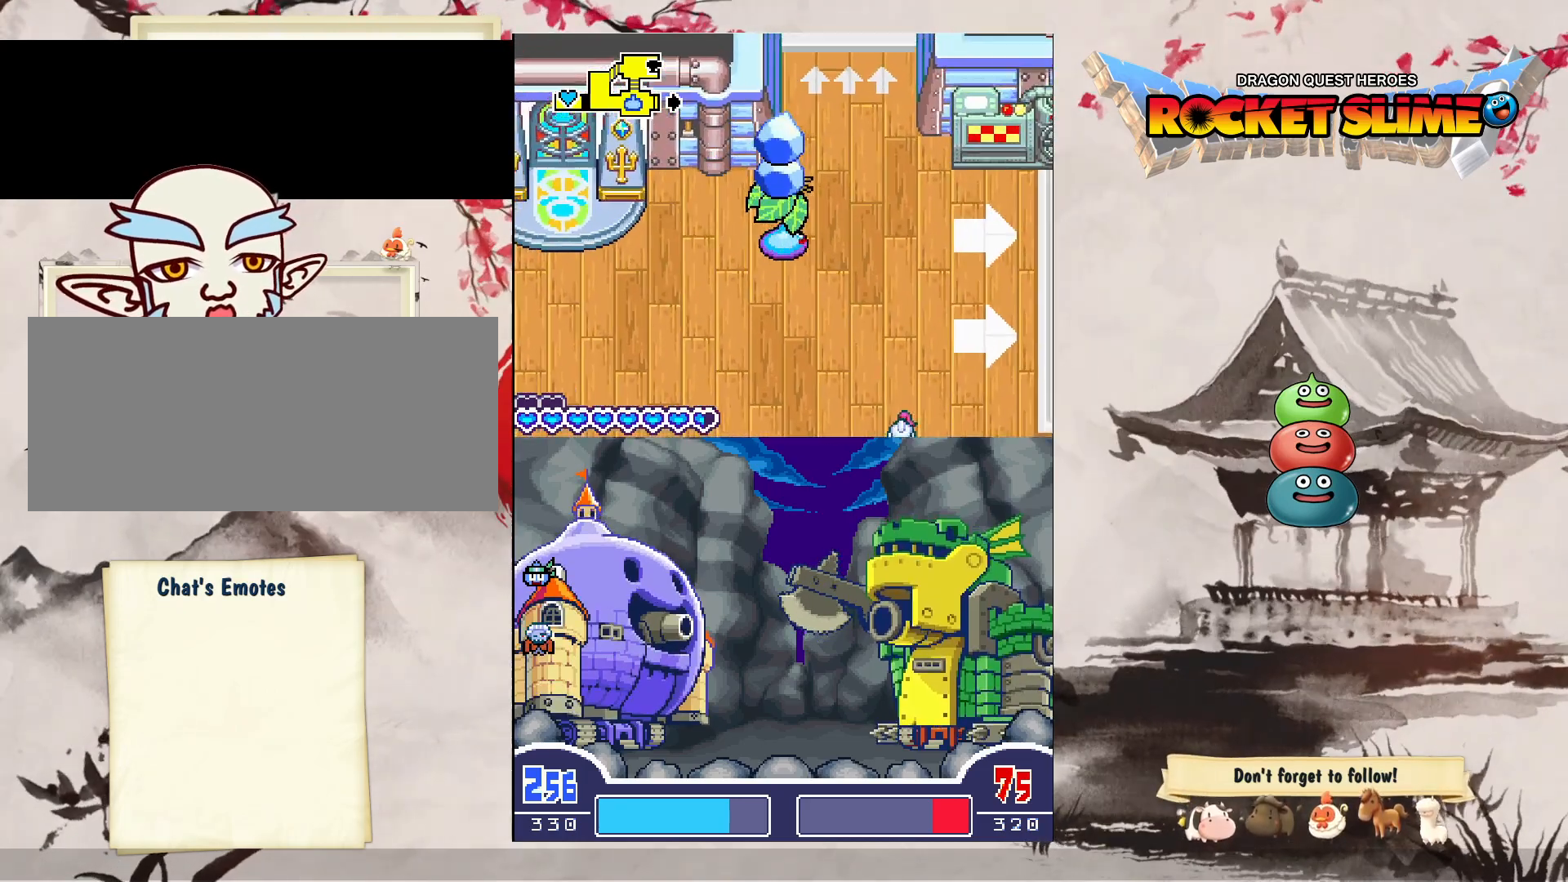
{"dt_ms": 500, "buttons": ["DPAD_DOWN", "DPAD_RIGHT"], "left_stick": "center", "right_stick": "center", "events": [[133, "DPAD_RIGHT", "up"], [233, "DPAD_RIGHT", "down"]]}
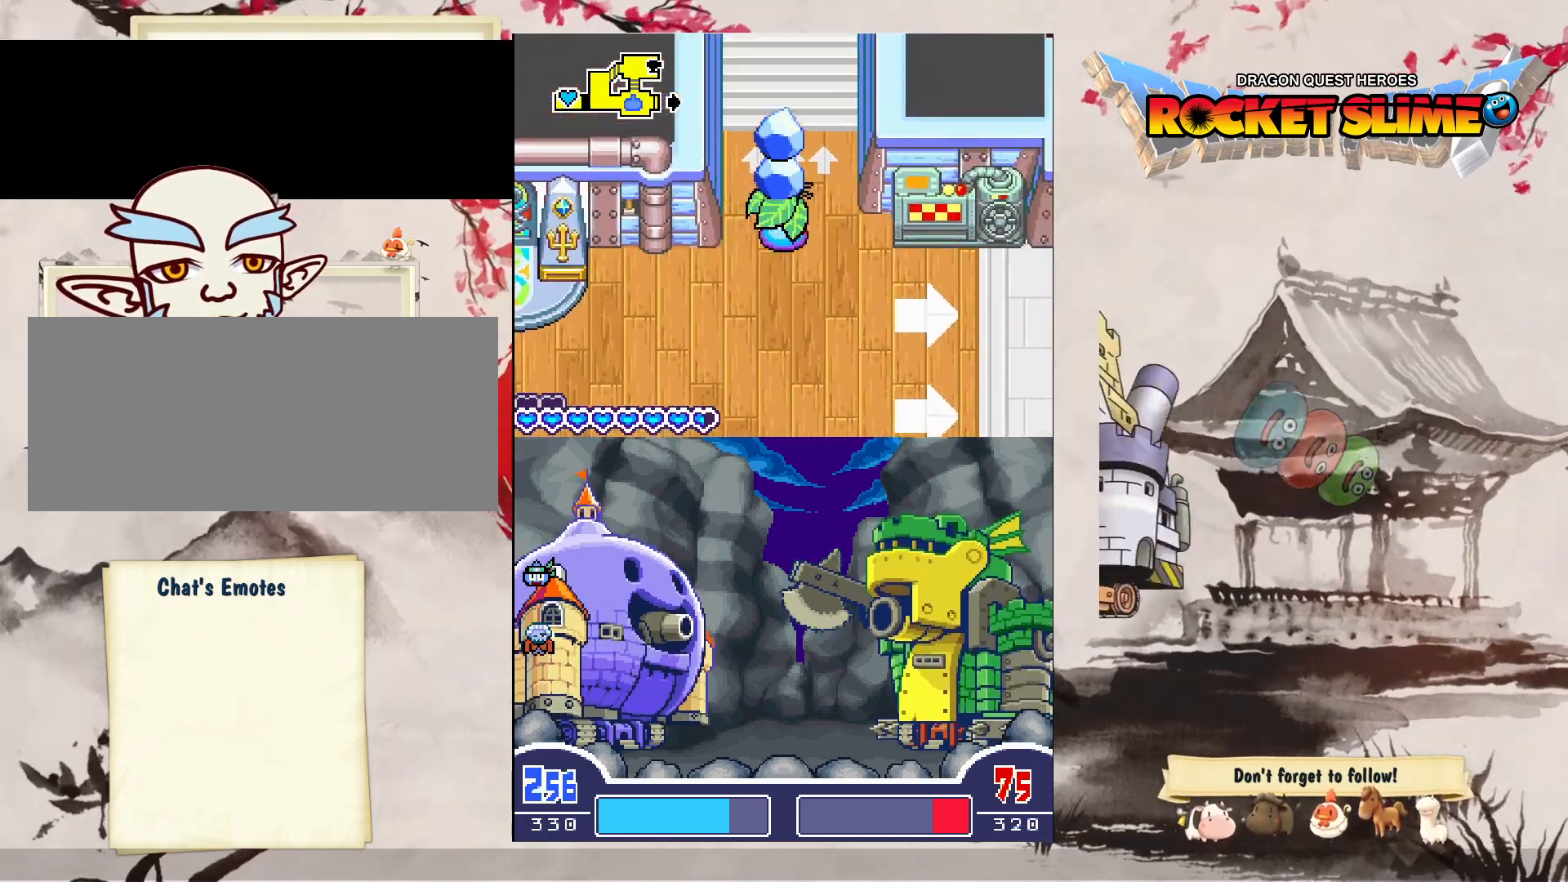
{"dt_ms": 500, "buttons": ["DPAD_DOWN"], "left_stick": "center", "right_stick": "center", "events": [[167, "DPAD_RIGHT", "up"]]}
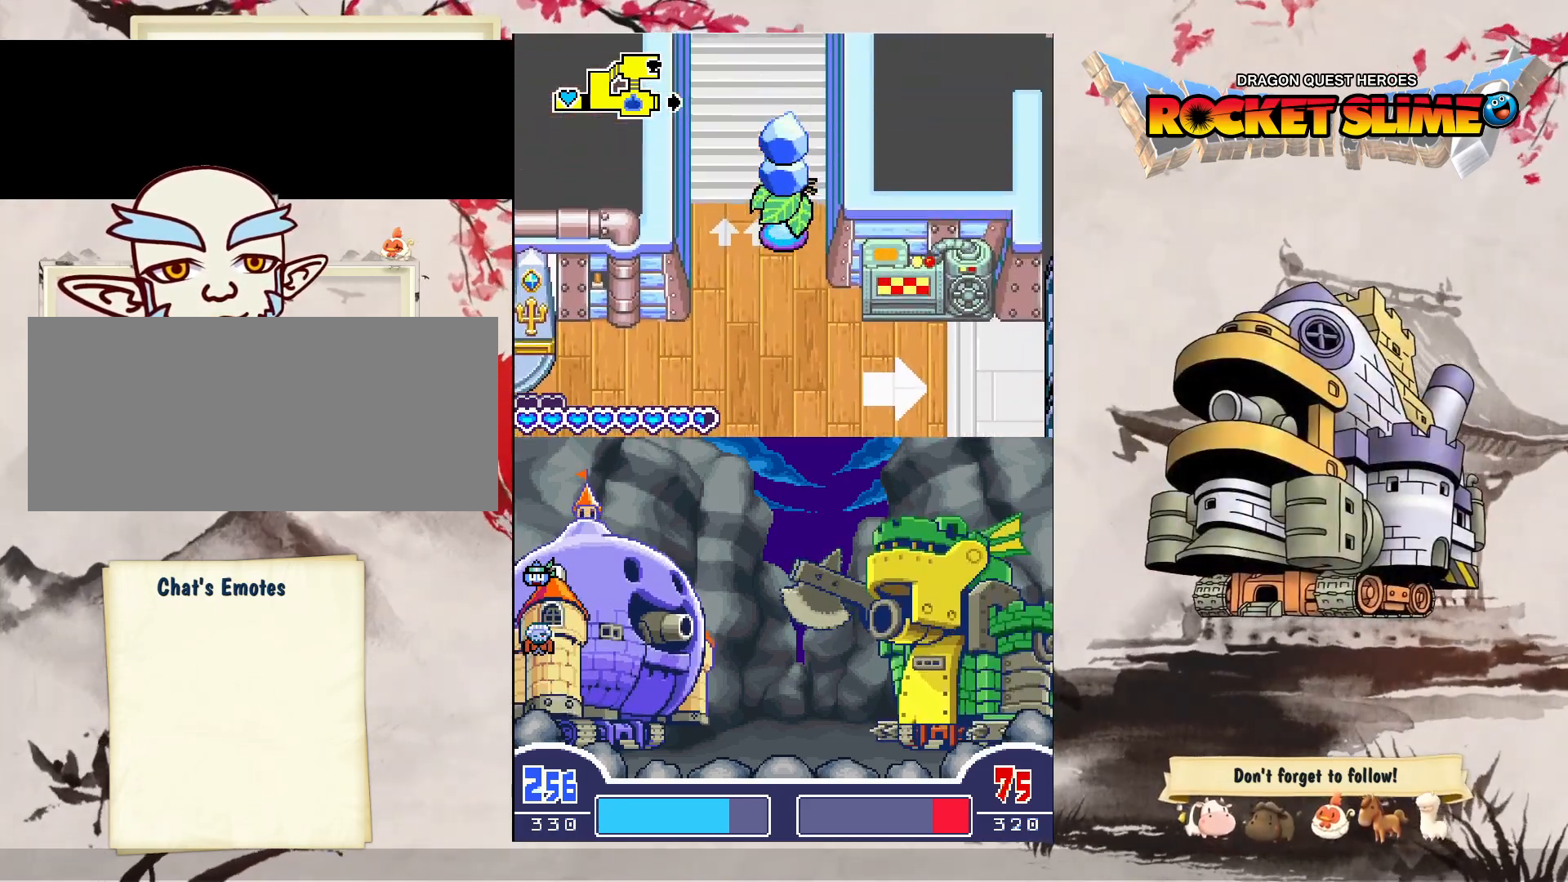
{"dt_ms": 500, "buttons": ["DPAD_DOWN"], "left_stick": "center", "right_stick": "center", "events": []}
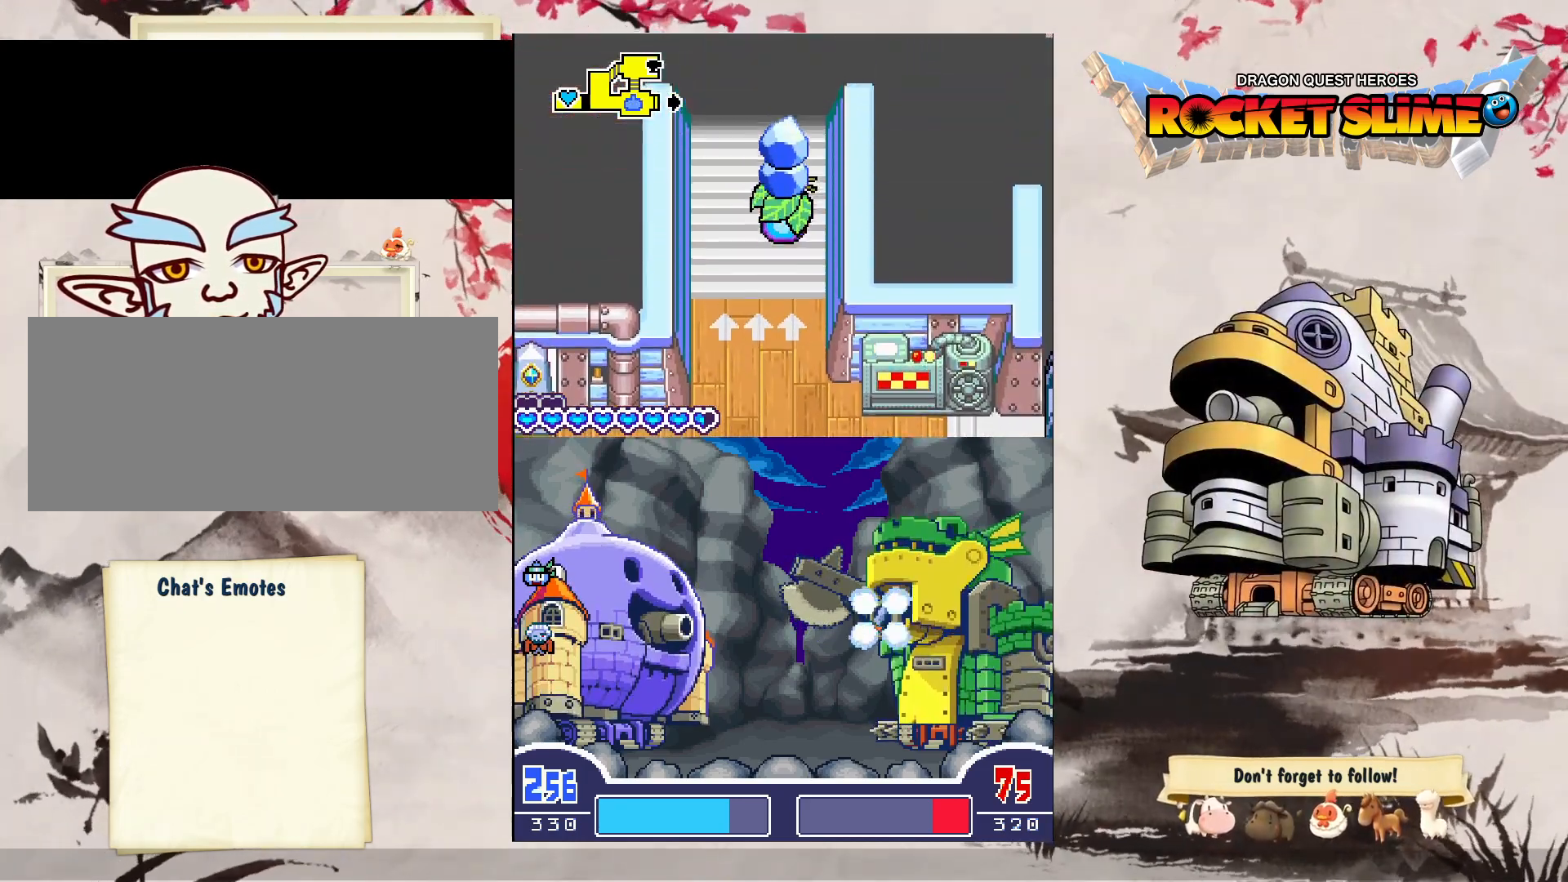
{"dt_ms": 500, "buttons": ["DPAD_DOWN"], "left_stick": "center", "right_stick": "center", "events": []}
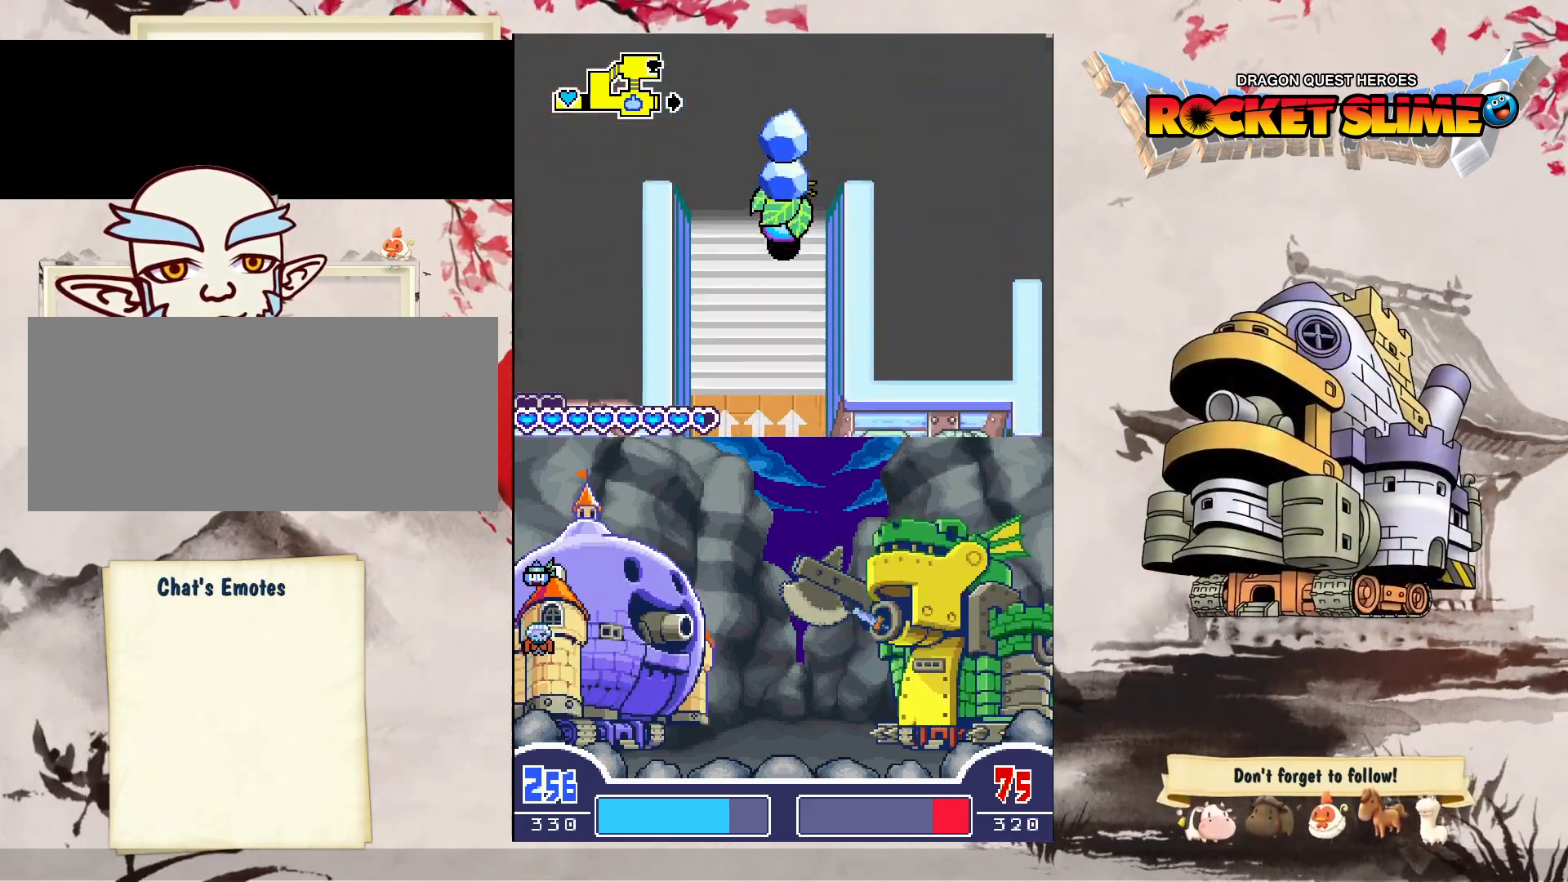
{"dt_ms": 500, "buttons": ["DPAD_DOWN"], "left_stick": "center", "right_stick": "center", "events": []}